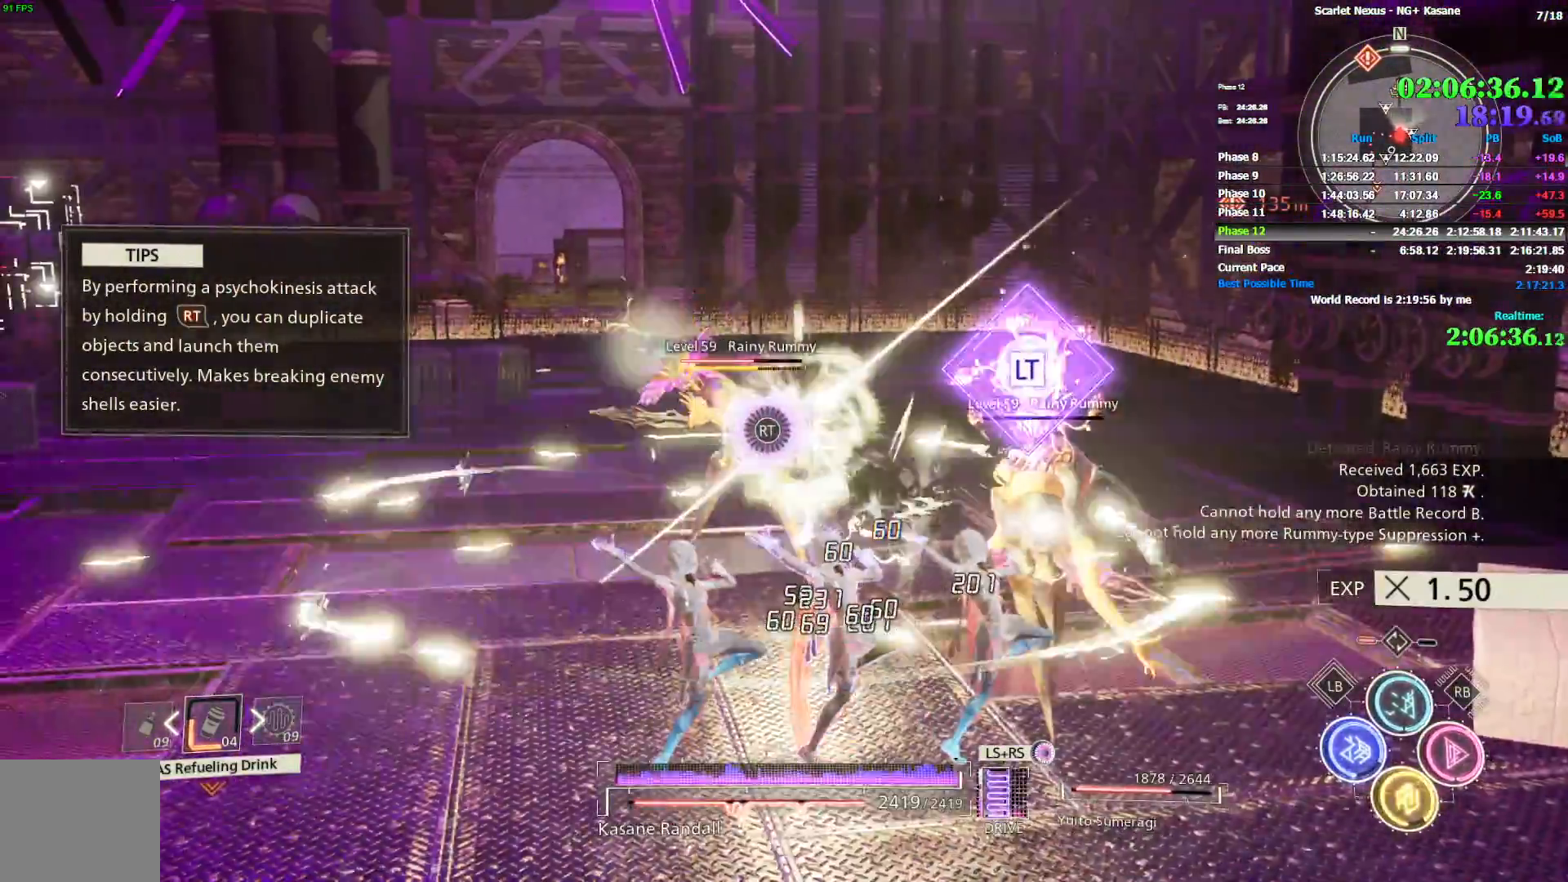
Gameplay with a controller (PlayStation layout); each line is a JSON object with the inputs held at the frame after it (dt_ms = milliseconds from this image to that frame). "events" lists button and stick changes between this image and that frame as [ms after this image, input, new state], when the widget could be followed in between.
{"dt_ms": 500, "buttons": ["SQUARE"], "left_stick": "center", "right_stick": "center", "events": [[50, "SQUARE", "down"], [117, "SQUARE", "up"], [183, "SQUARE", "down"], [183, "left_stick", "center"], [250, "SQUARE", "up"], [317, "SQUARE", "down"], [383, "SQUARE", "up"], [450, "SQUARE", "down"]]}
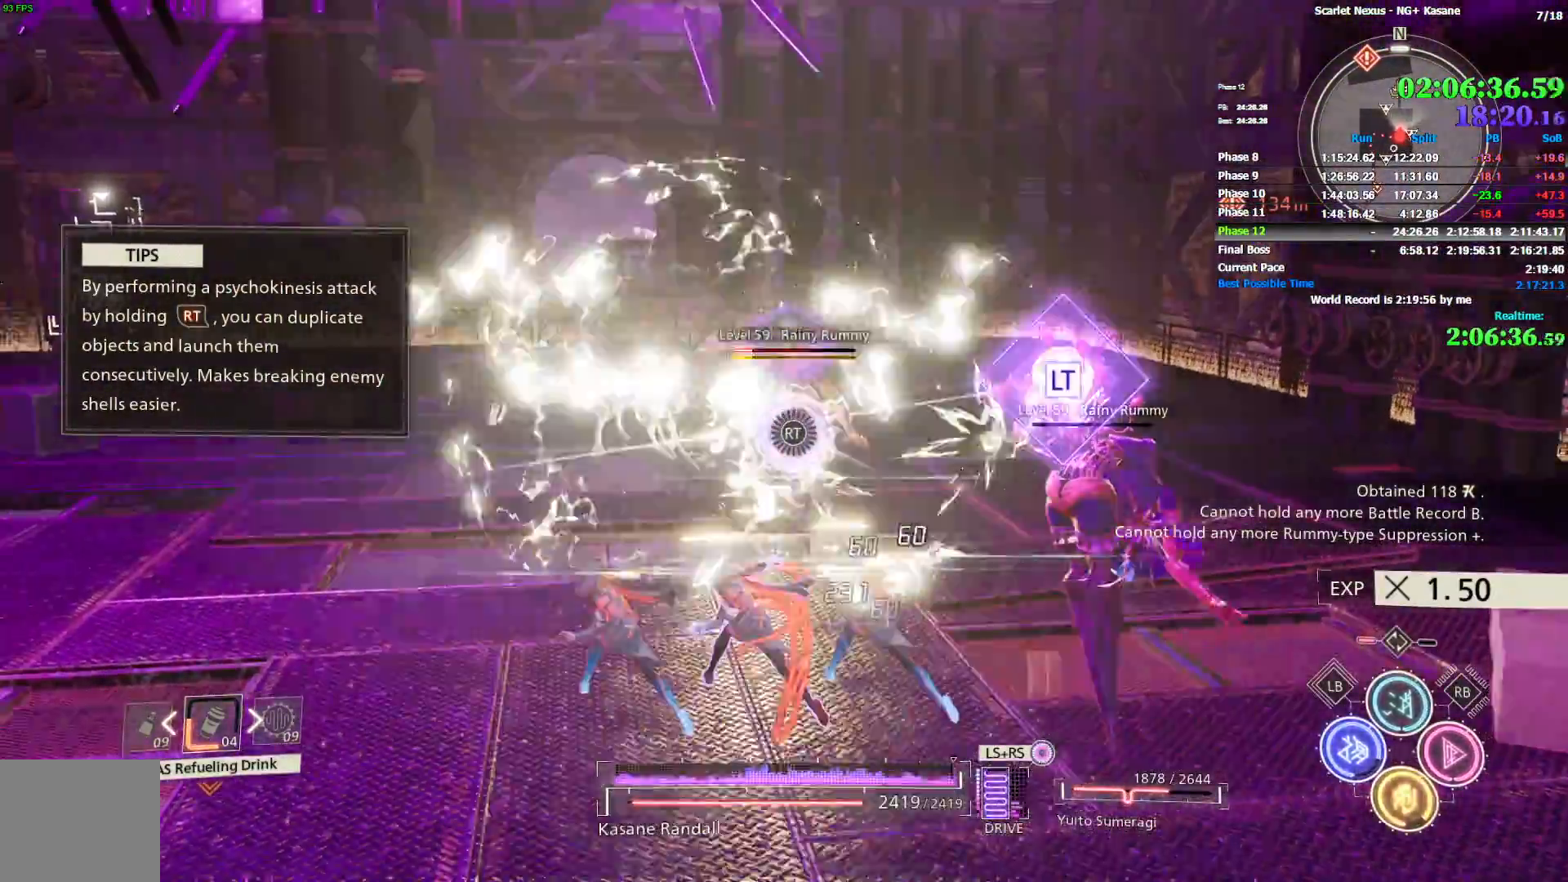
{"dt_ms": 500, "buttons": ["SQUARE"], "left_stick": "up", "right_stick": "center", "events": [[33, "SQUARE", "up"], [100, "SQUARE", "down"], [167, "SQUARE", "up"], [250, "left_stick", "up"], [250, "right_stick", "down-right"], [350, "SQUARE", "down"], [367, "right_stick", "center"], [417, "SQUARE", "up"], [483, "SQUARE", "down"]]}
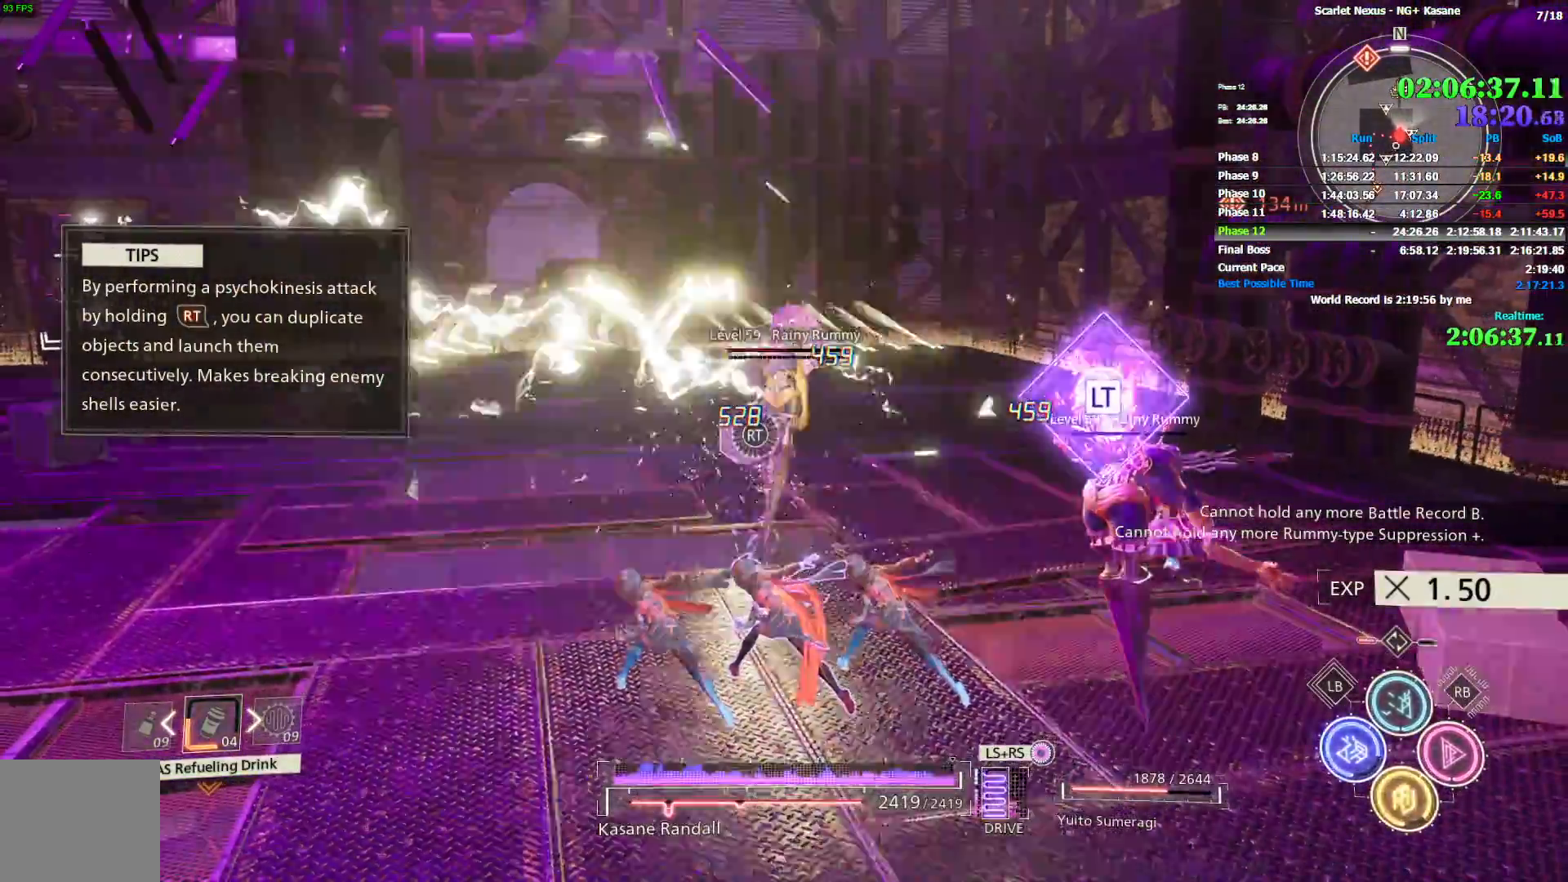
{"dt_ms": 500, "buttons": ["SQUARE"], "left_stick": "up", "right_stick": "center", "events": [[50, "SQUARE", "up"], [133, "SQUARE", "down"], [183, "SQUARE", "up"], [267, "SQUARE", "down"], [317, "SQUARE", "up"], [383, "SQUARE", "down"], [450, "SQUARE", "up"], [500, "SQUARE", "down"]]}
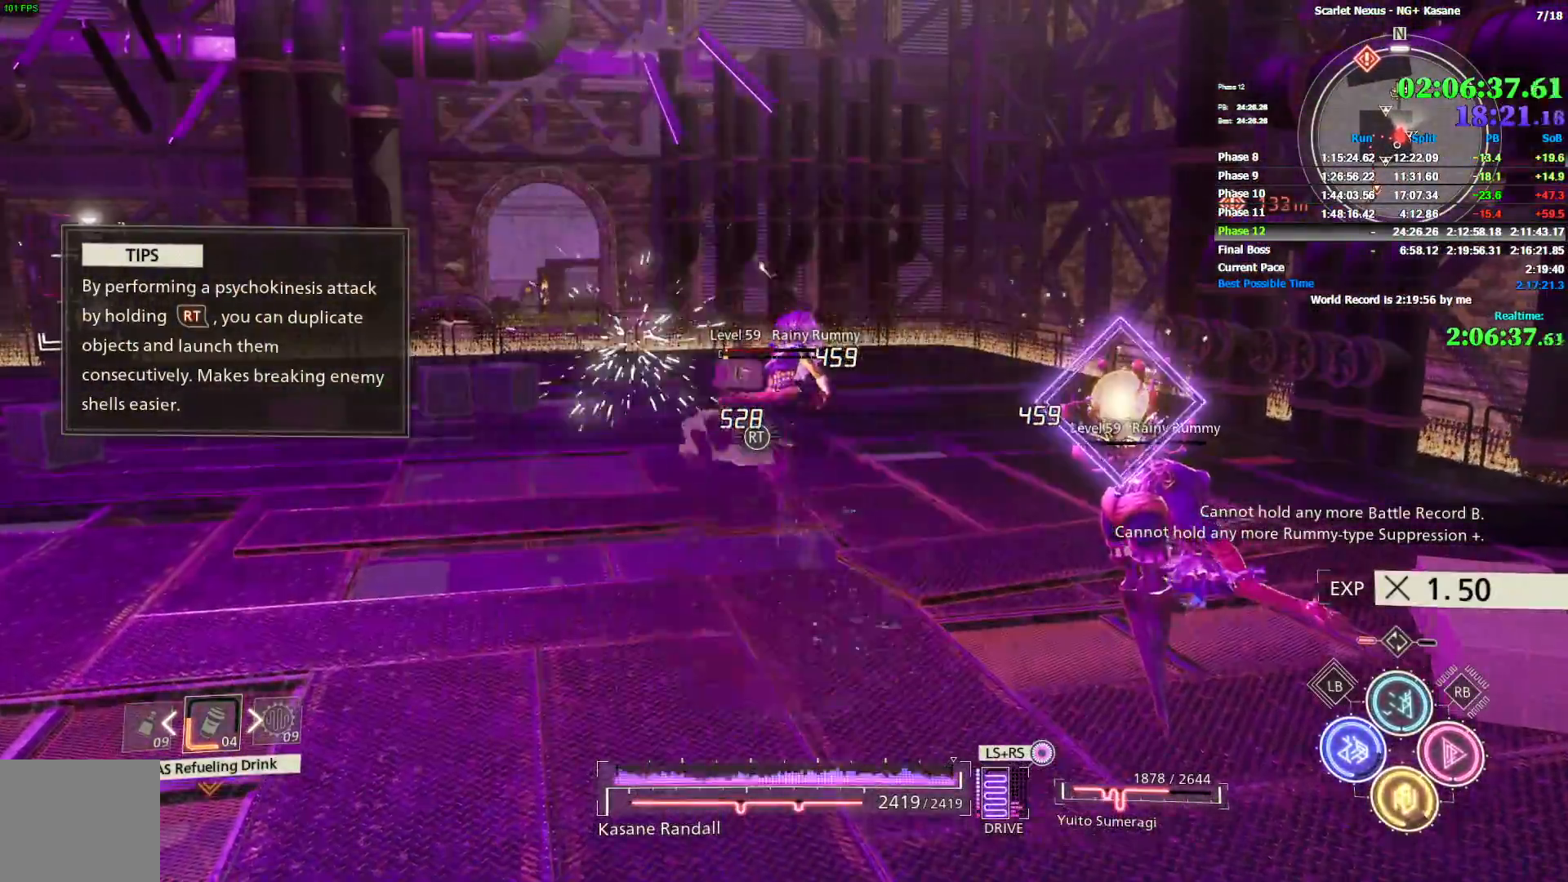
{"dt_ms": 500, "buttons": [], "left_stick": "up", "right_stick": "center", "events": [[83, "SQUARE", "up"], [150, "SQUARE", "down"], [200, "SQUARE", "up"], [283, "SQUARE", "down"], [333, "SQUARE", "up"], [400, "SQUARE", "down"], [450, "SQUARE", "up"]]}
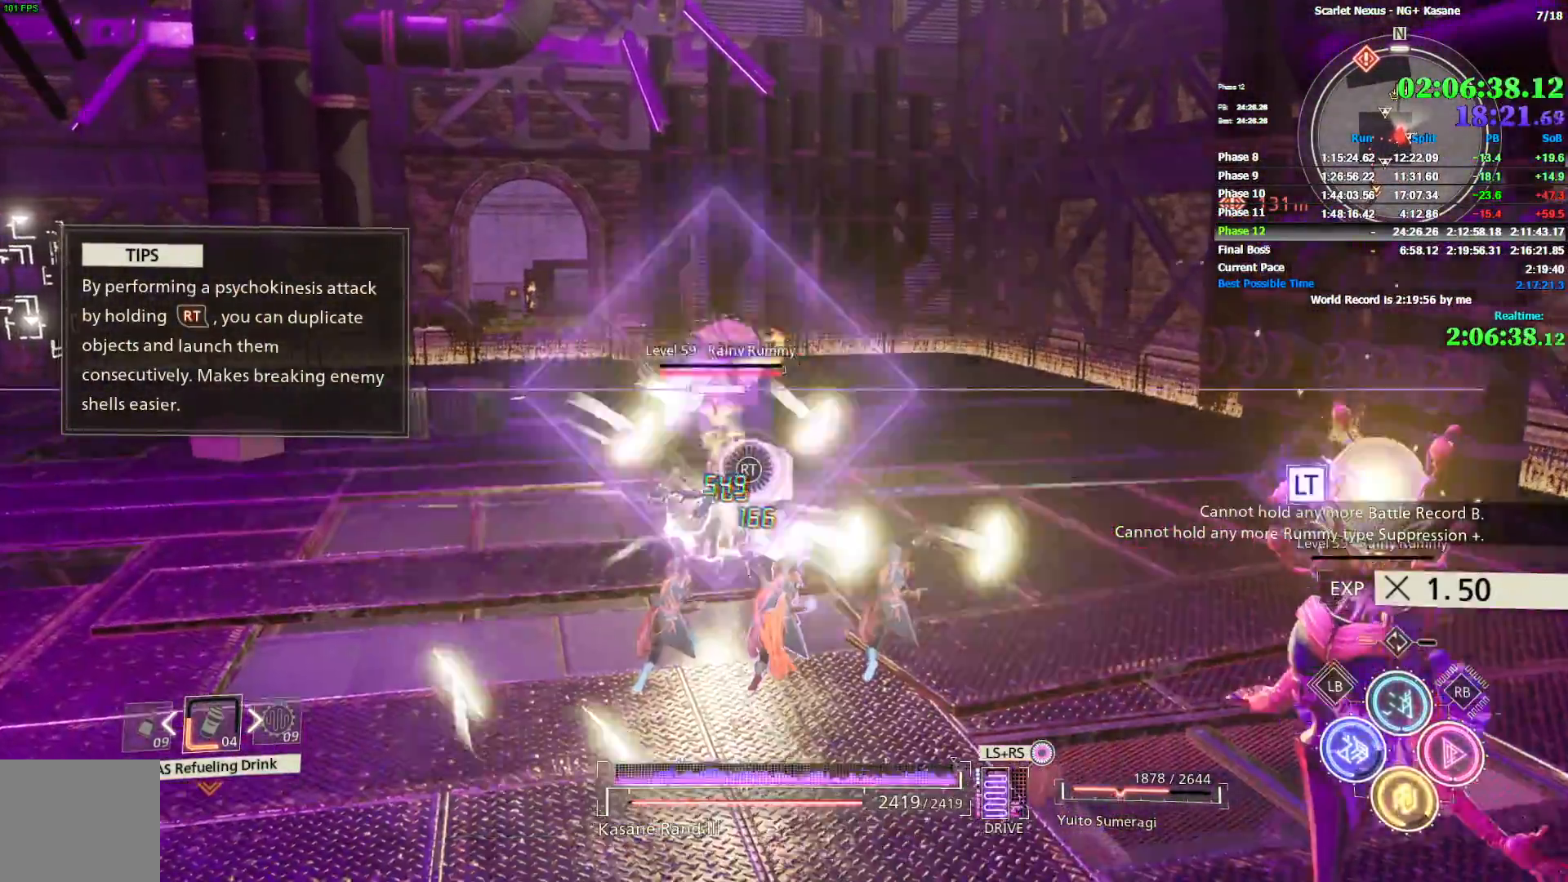
{"dt_ms": 500, "buttons": ["L2"], "left_stick": "up", "right_stick": "center"}
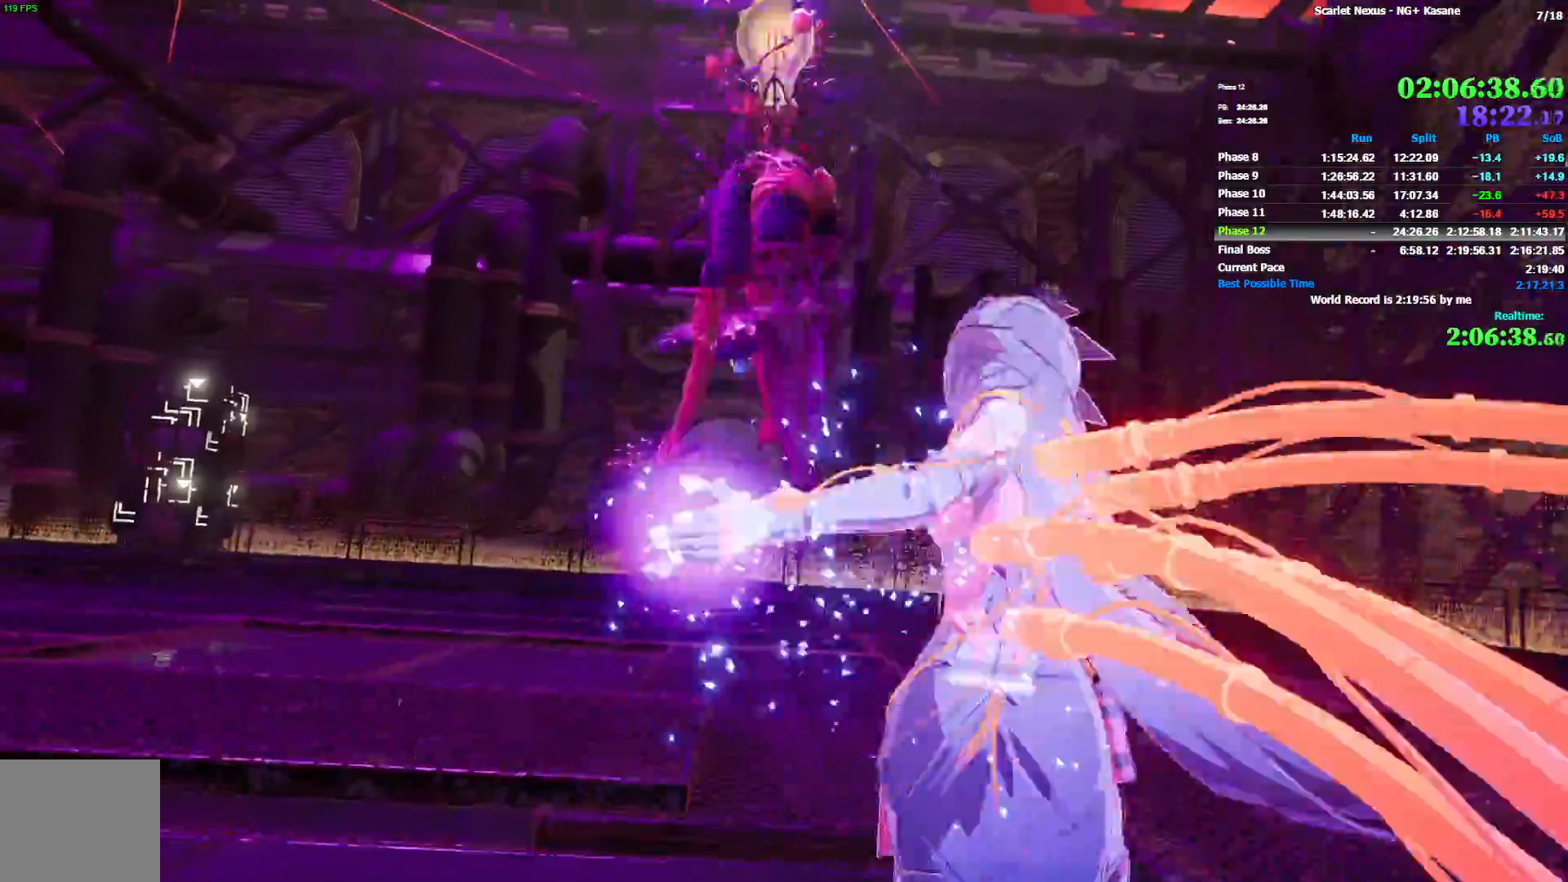
{"dt_ms": 500, "buttons": [], "left_stick": "center", "right_stick": "center", "events": [[17, "L2", "up"], [50, "left_stick", "center"]]}
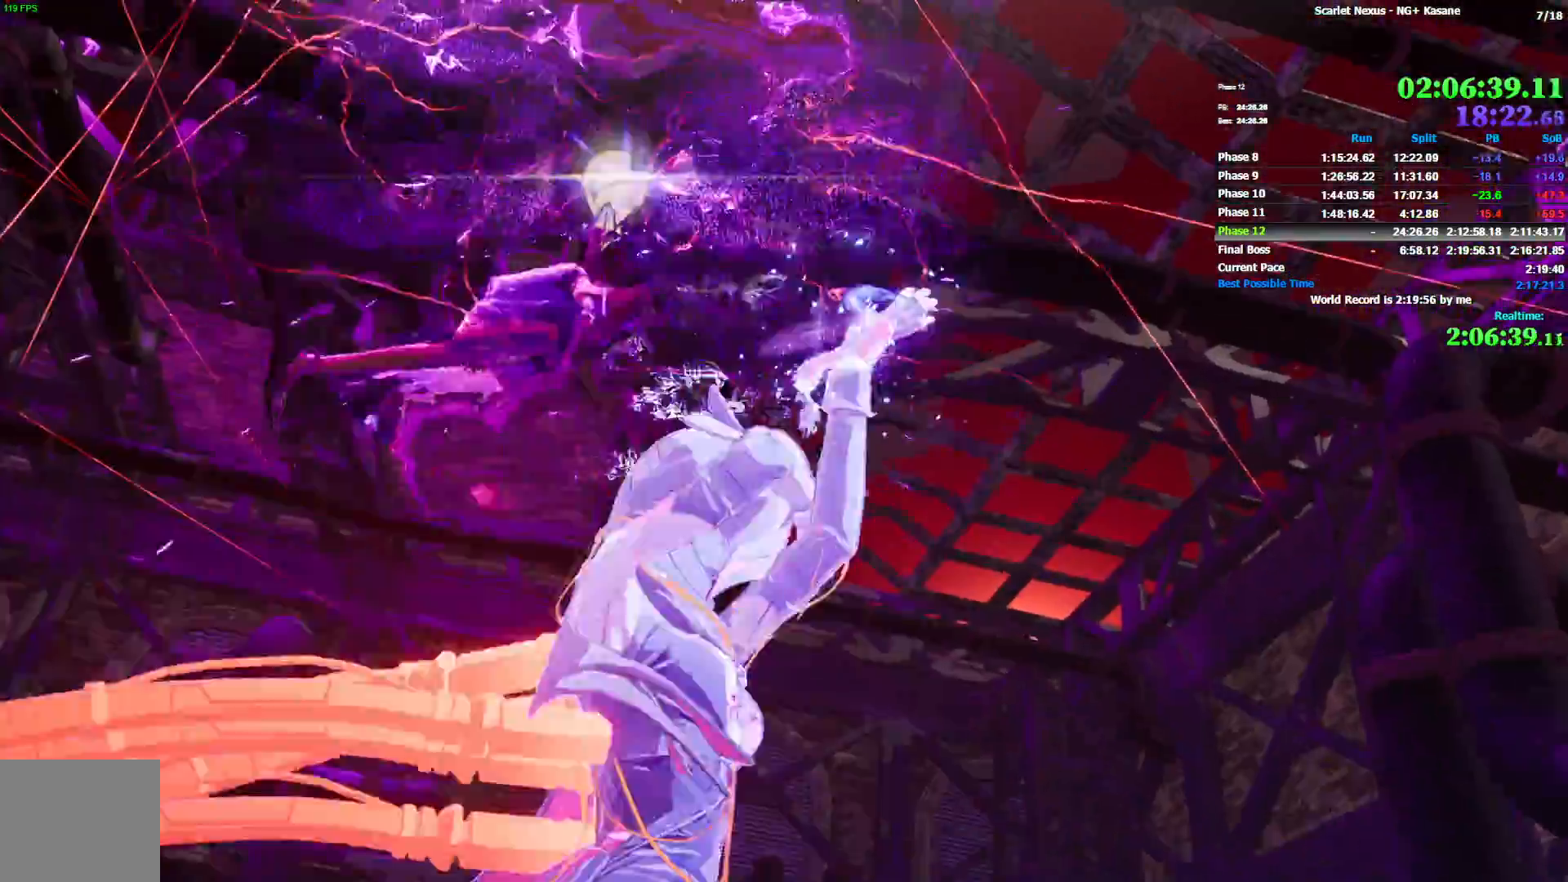
{"dt_ms": 500, "buttons": [], "left_stick": "center", "right_stick": "center", "events": [[100, "L1", "down"], [233, "L1", "up"]]}
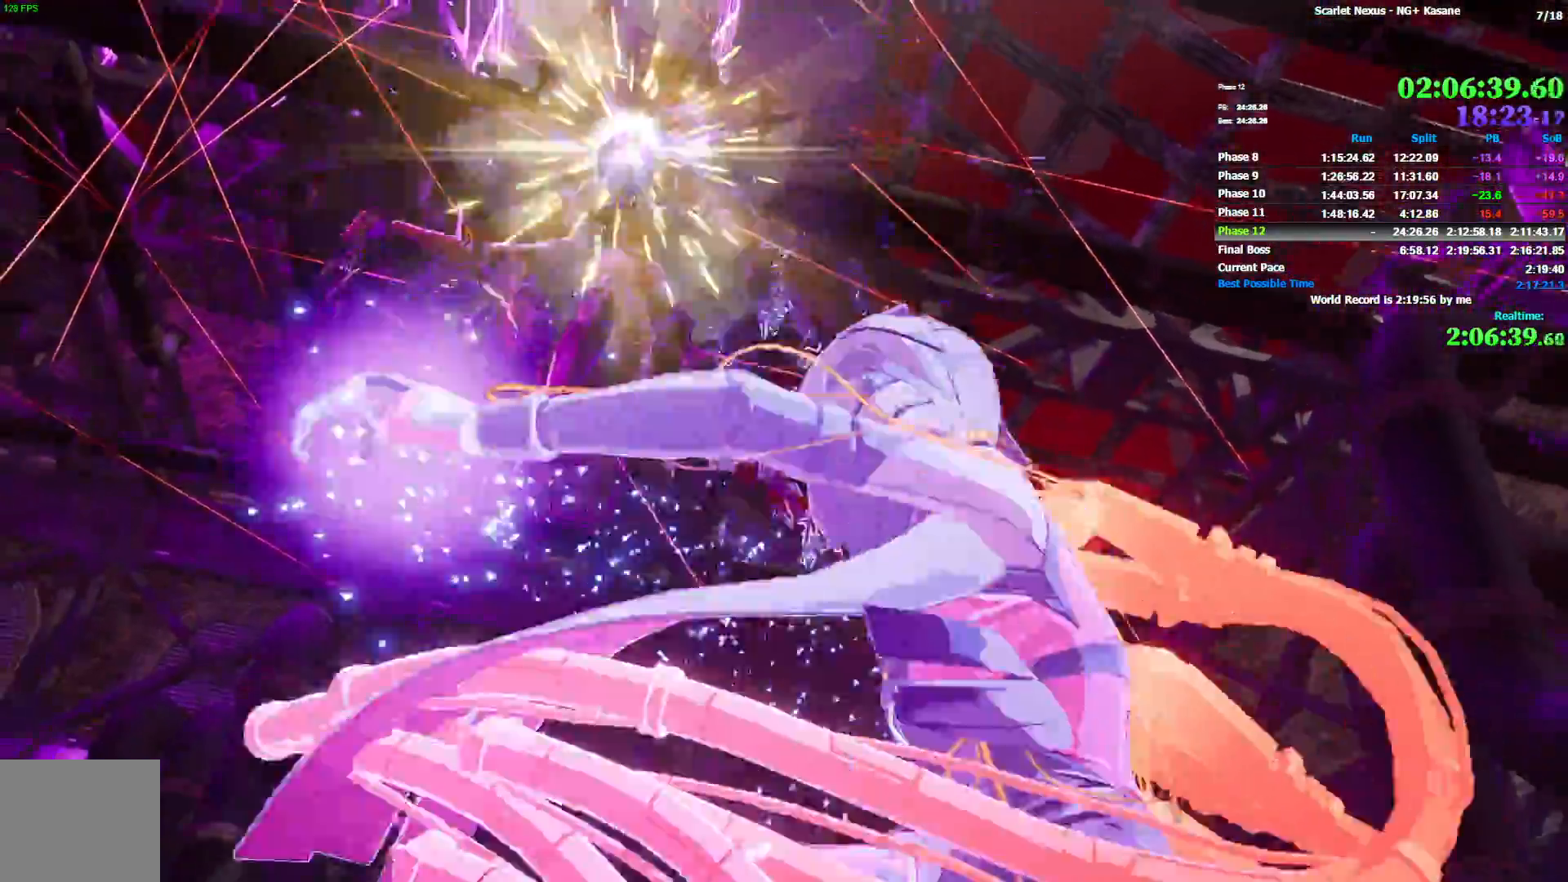
{"dt_ms": 500, "buttons": [], "left_stick": "center", "right_stick": "center", "events": []}
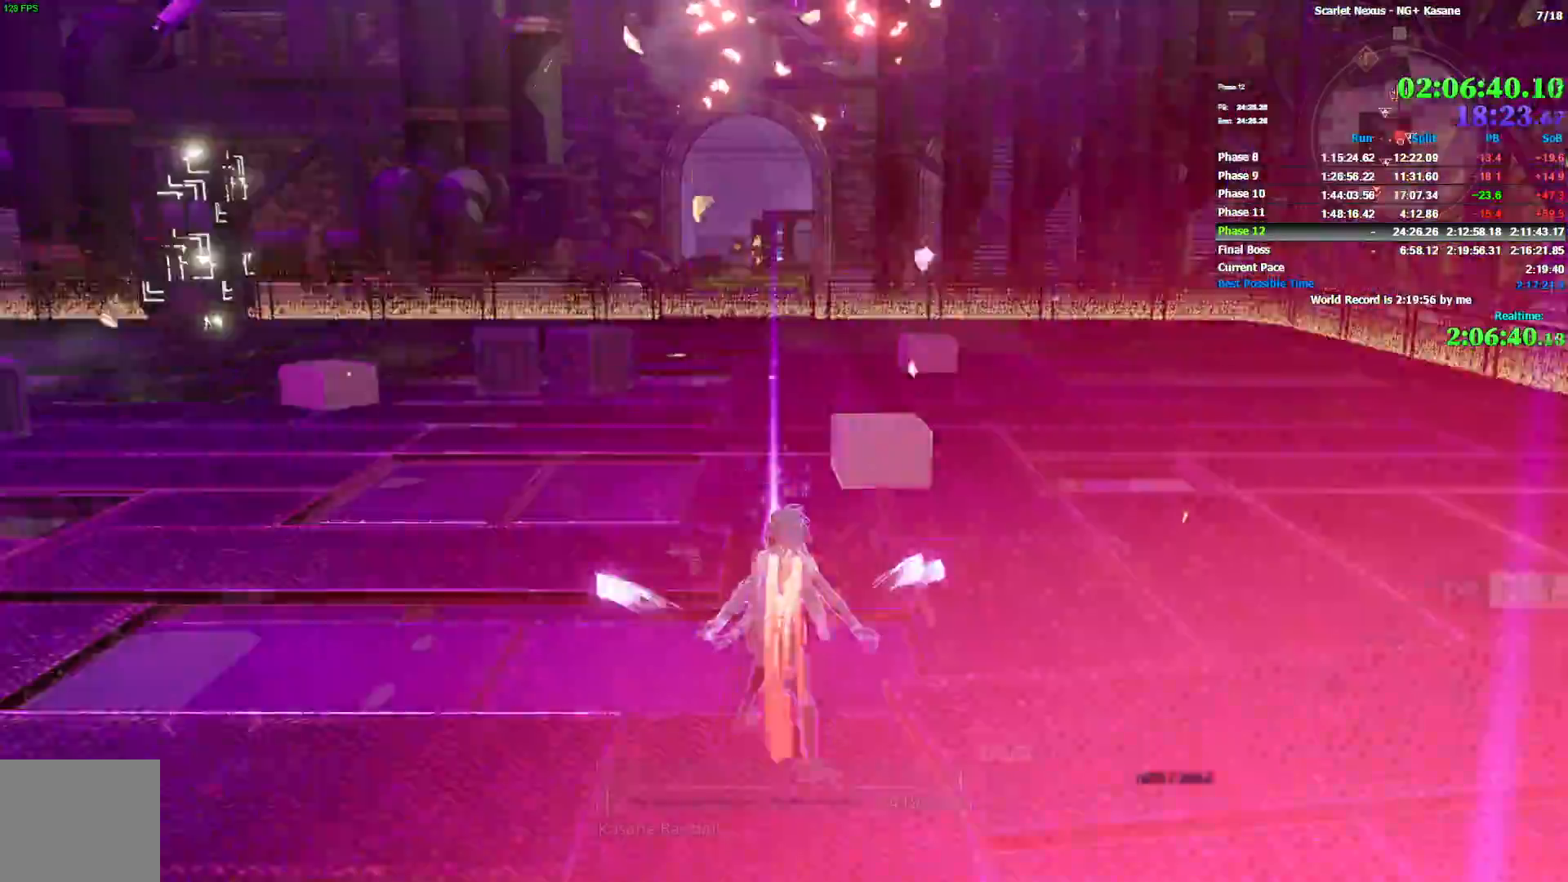
{"dt_ms": 500, "buttons": [], "left_stick": "down-left", "right_stick": "up-left", "events": [[17, "left_stick", "left"], [233, "left_stick", "down-left"], [283, "right_stick", "up-left"]]}
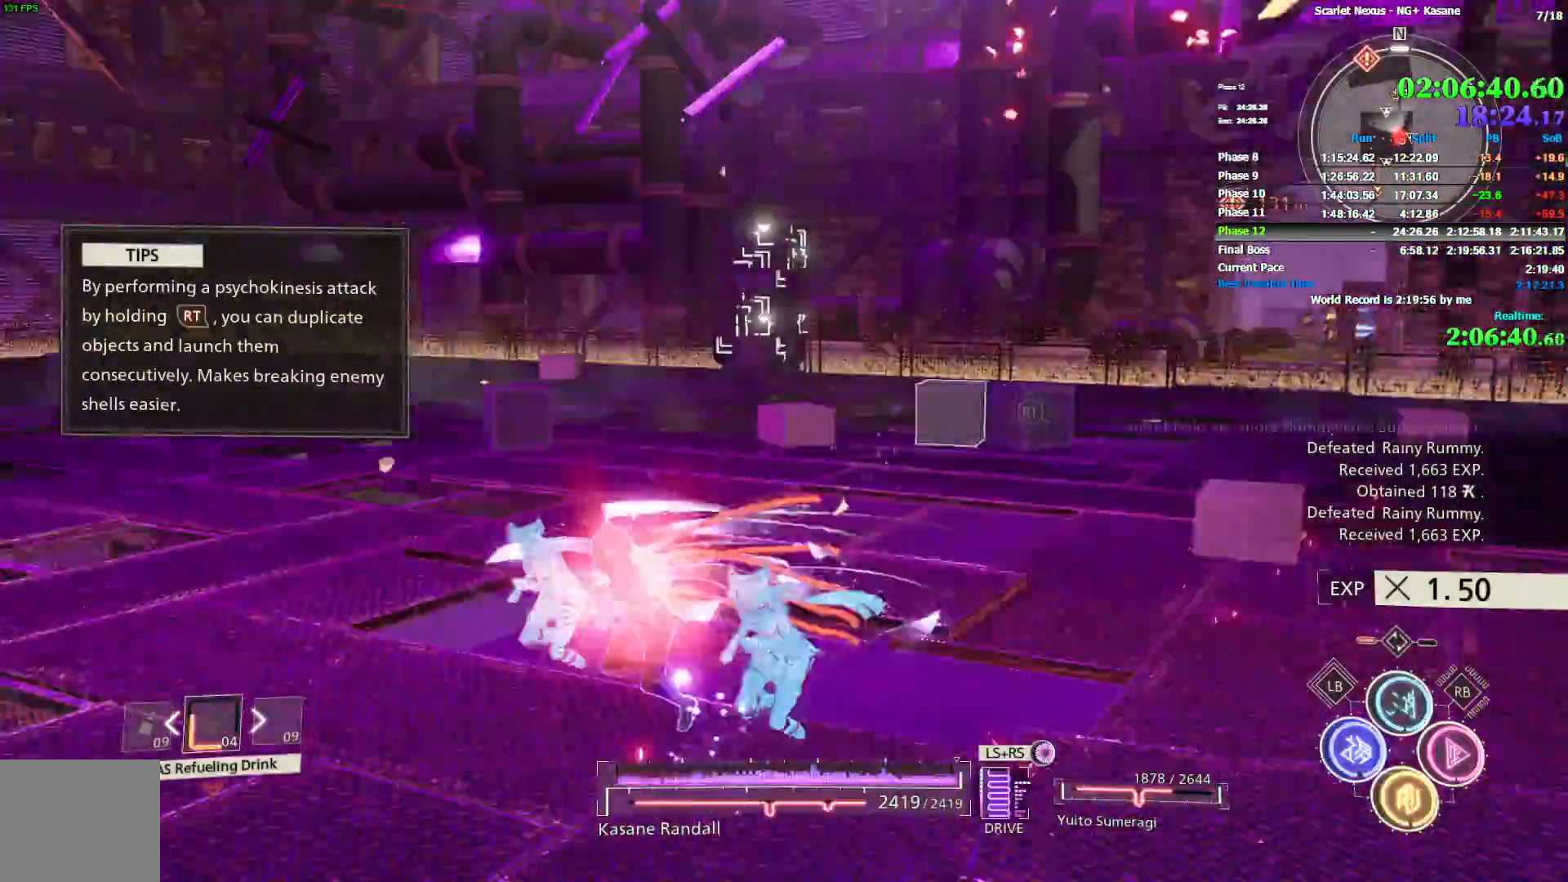
{"dt_ms": 500, "buttons": ["R1"], "left_stick": "down-left", "right_stick": "center", "events": [[133, "right_stick", "center"], [200, "R1", "down"]]}
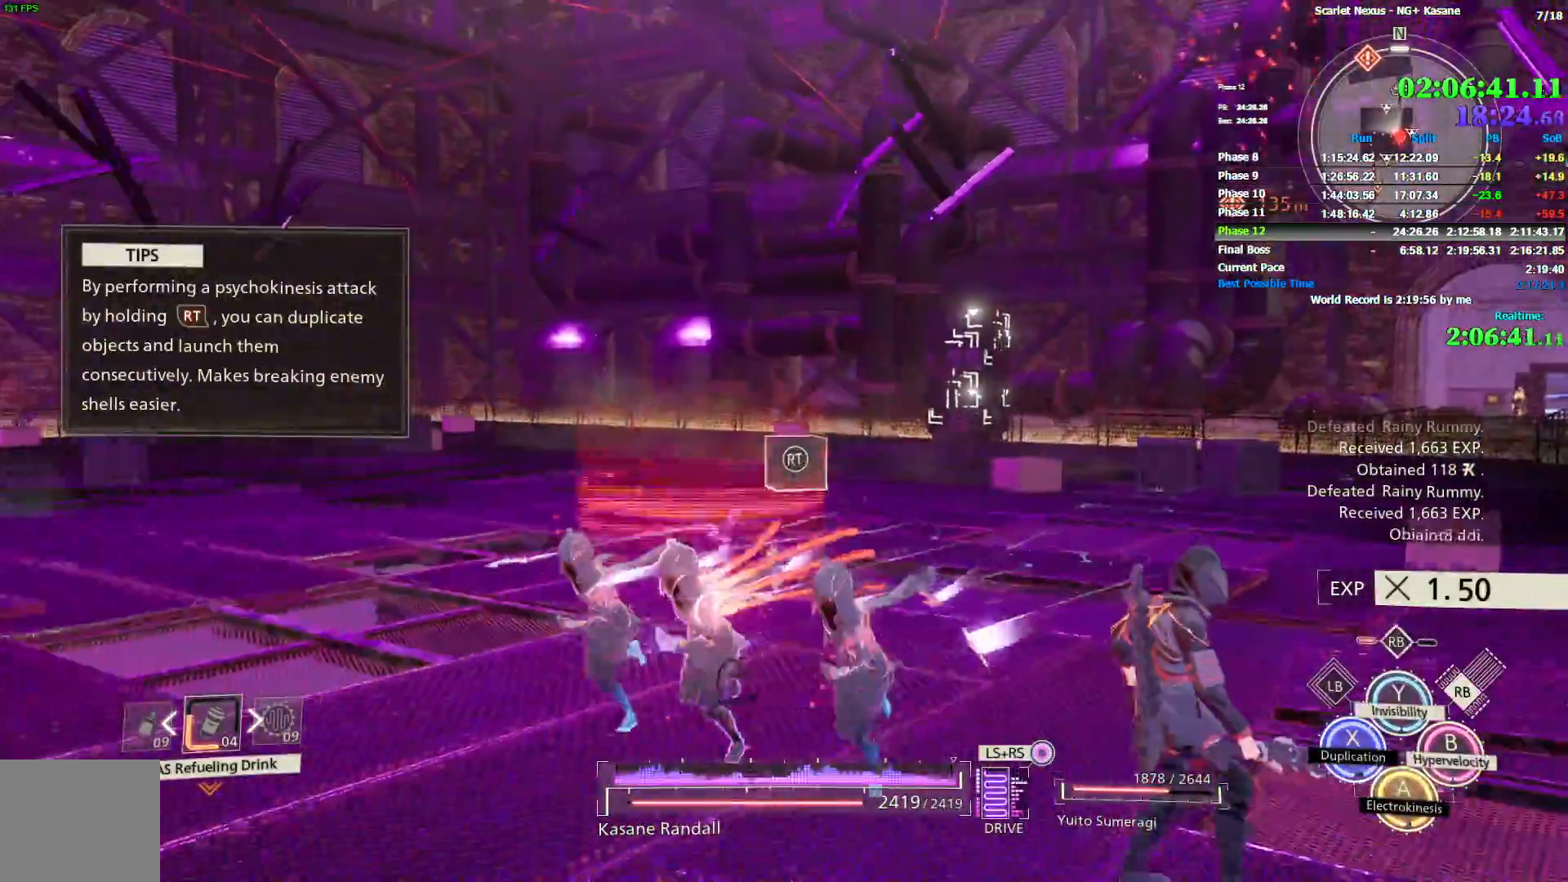
{"dt_ms": 500, "buttons": ["R1"], "left_stick": "down-left", "right_stick": "center", "events": [[83, "right_stick", "down-right"], [200, "right_stick", "center"]]}
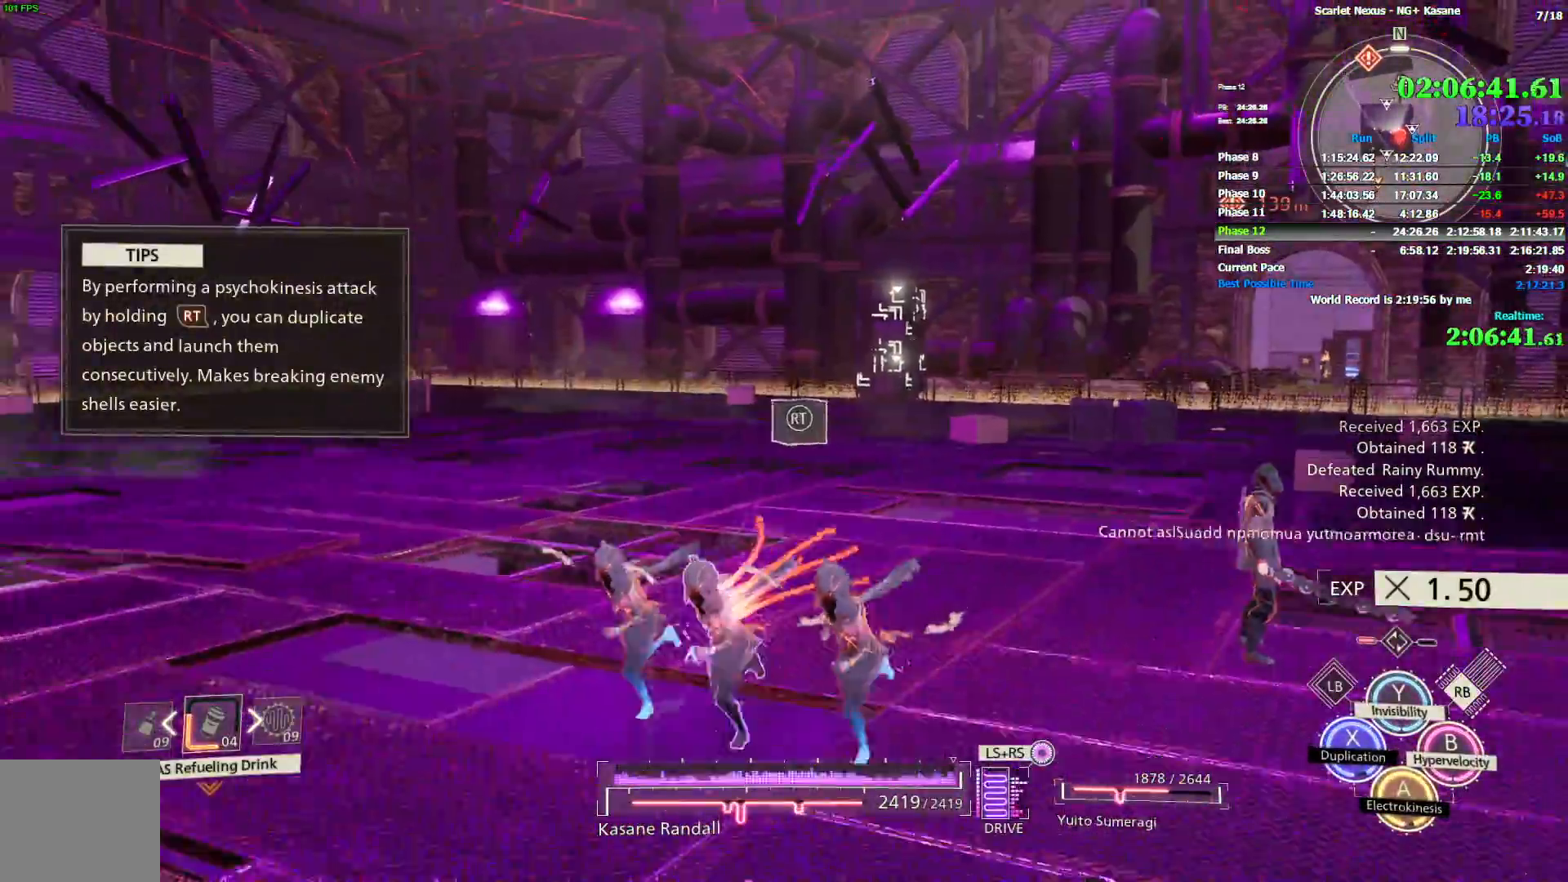
{"dt_ms": 500, "buttons": ["R1"], "left_stick": "down-left", "right_stick": "center", "events": []}
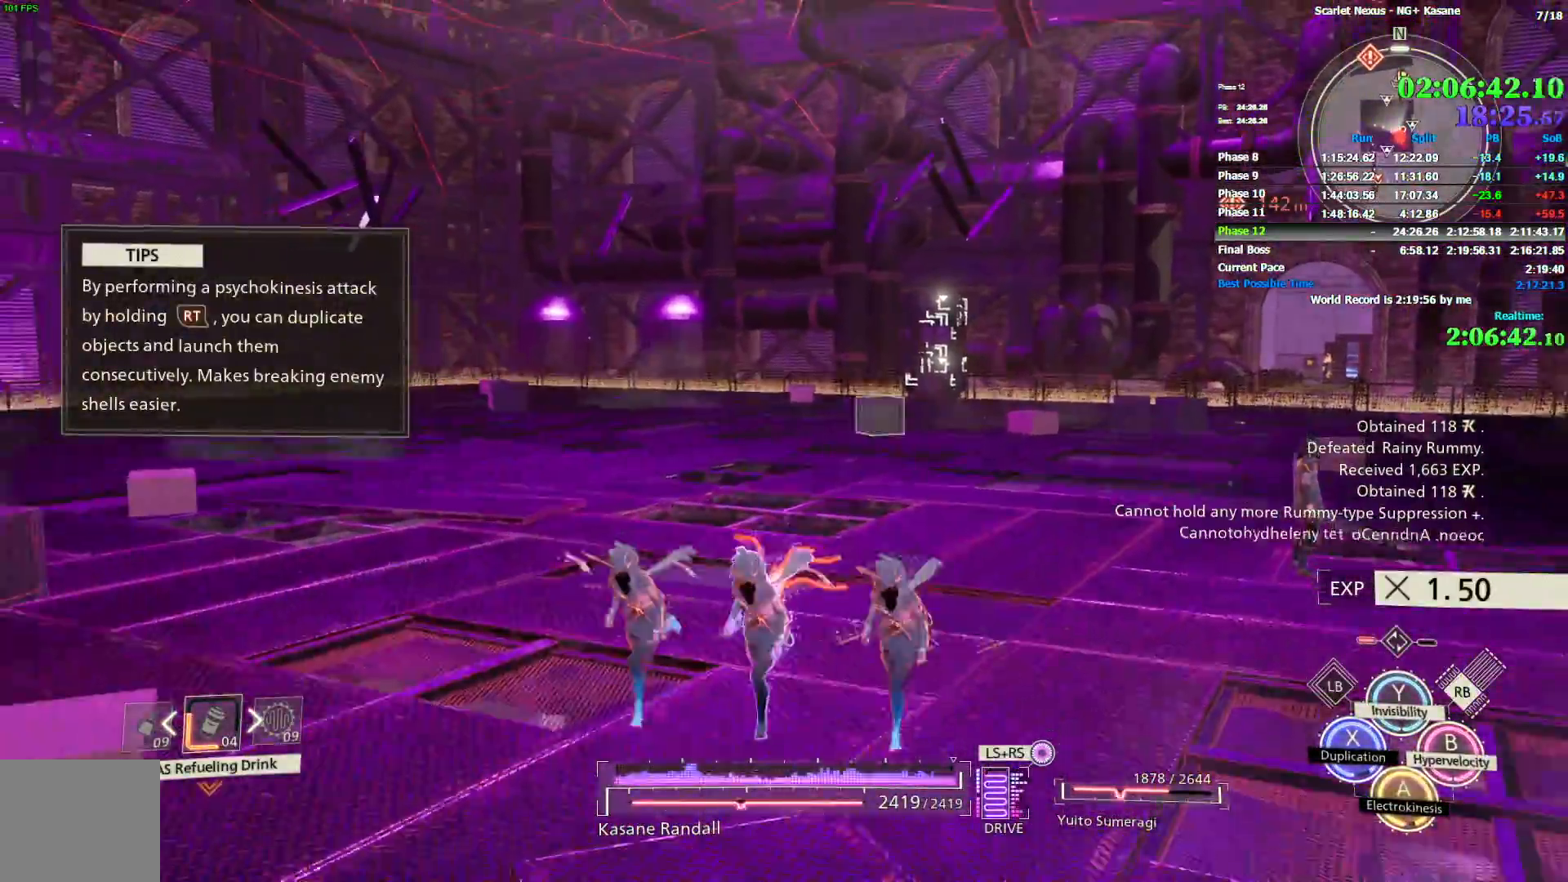
{"dt_ms": 500, "buttons": ["R1"], "left_stick": "up-left", "right_stick": "center", "events": [[350, "left_stick", "up-left"]]}
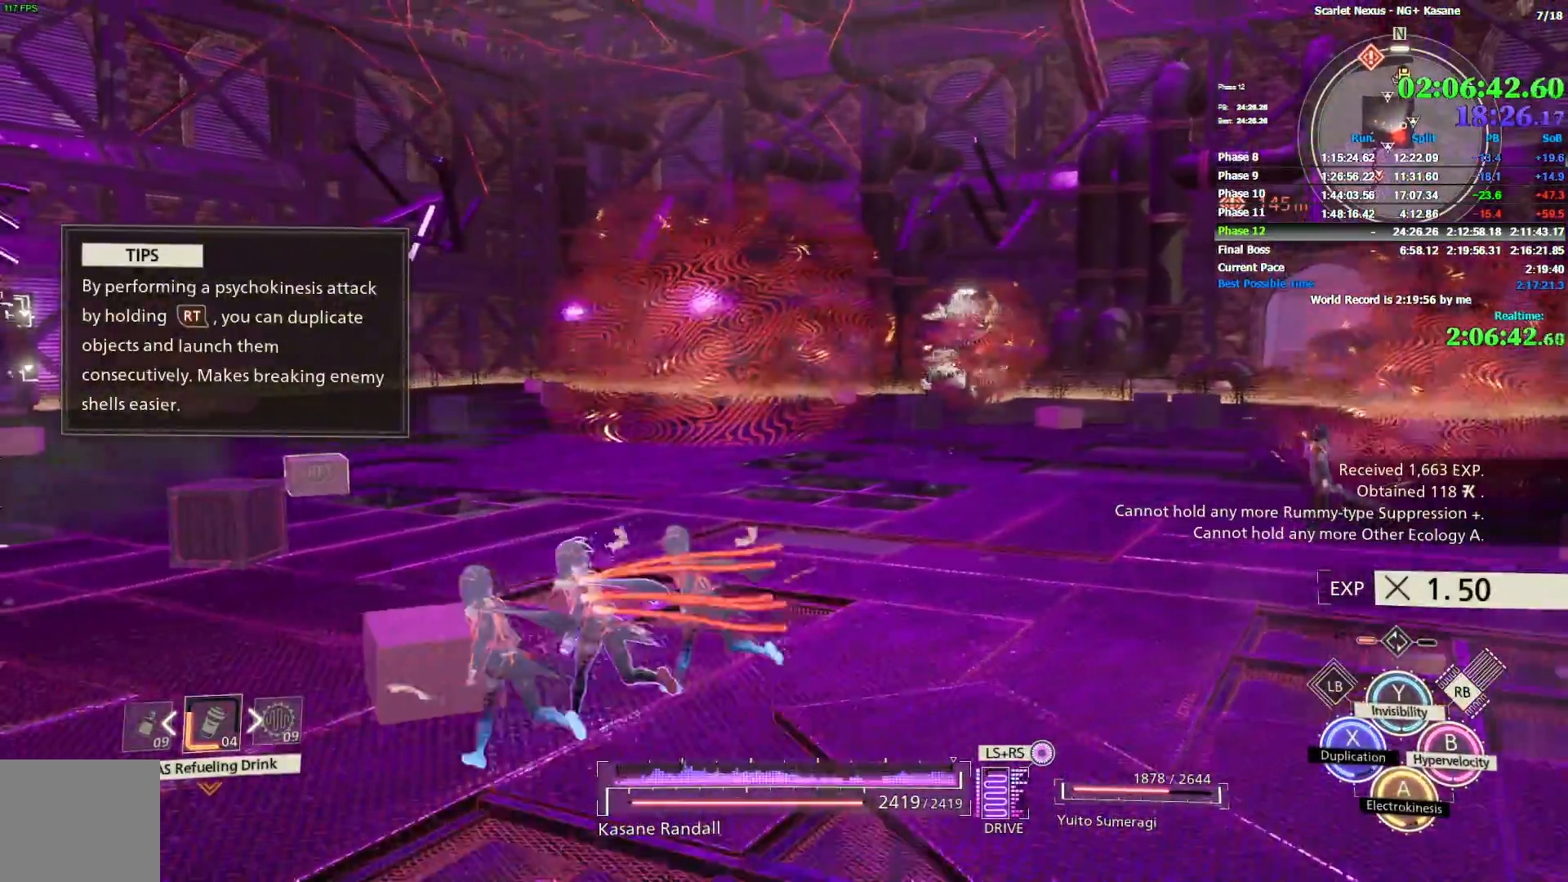
{"dt_ms": 500, "buttons": [], "left_stick": "up", "right_stick": "center", "events": [[33, "left_stick", "up"], [200, "TRIANGLE", "down"], [200, "left_stick", "up-right"], [267, "TRIANGLE", "up"], [333, "R1", "up"], [433, "left_stick", "up"]]}
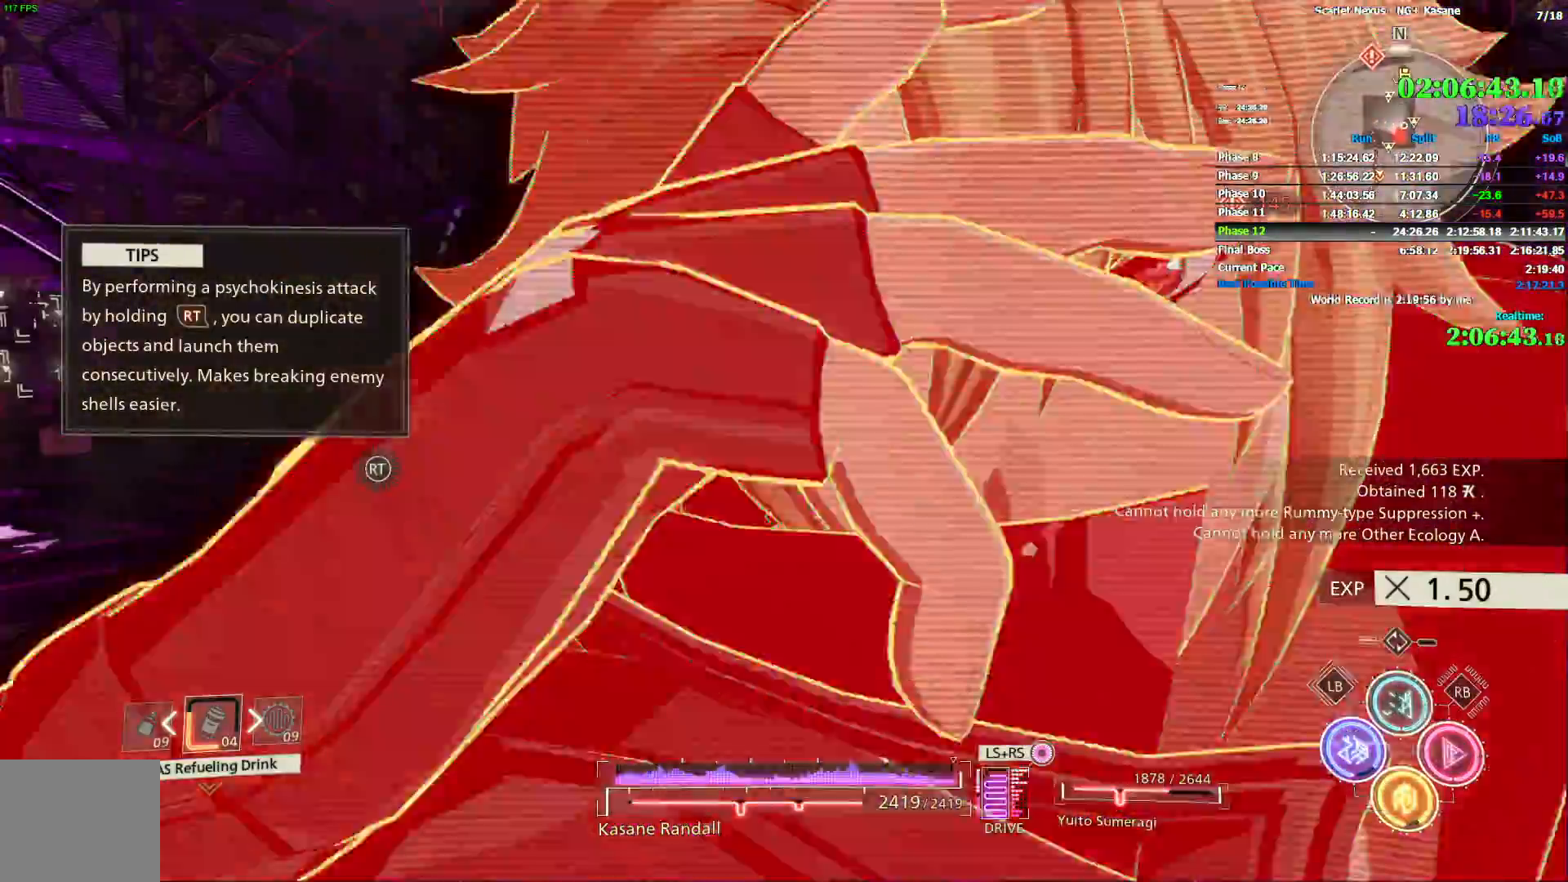
{"dt_ms": 500, "buttons": [], "left_stick": "up", "right_stick": "center", "events": []}
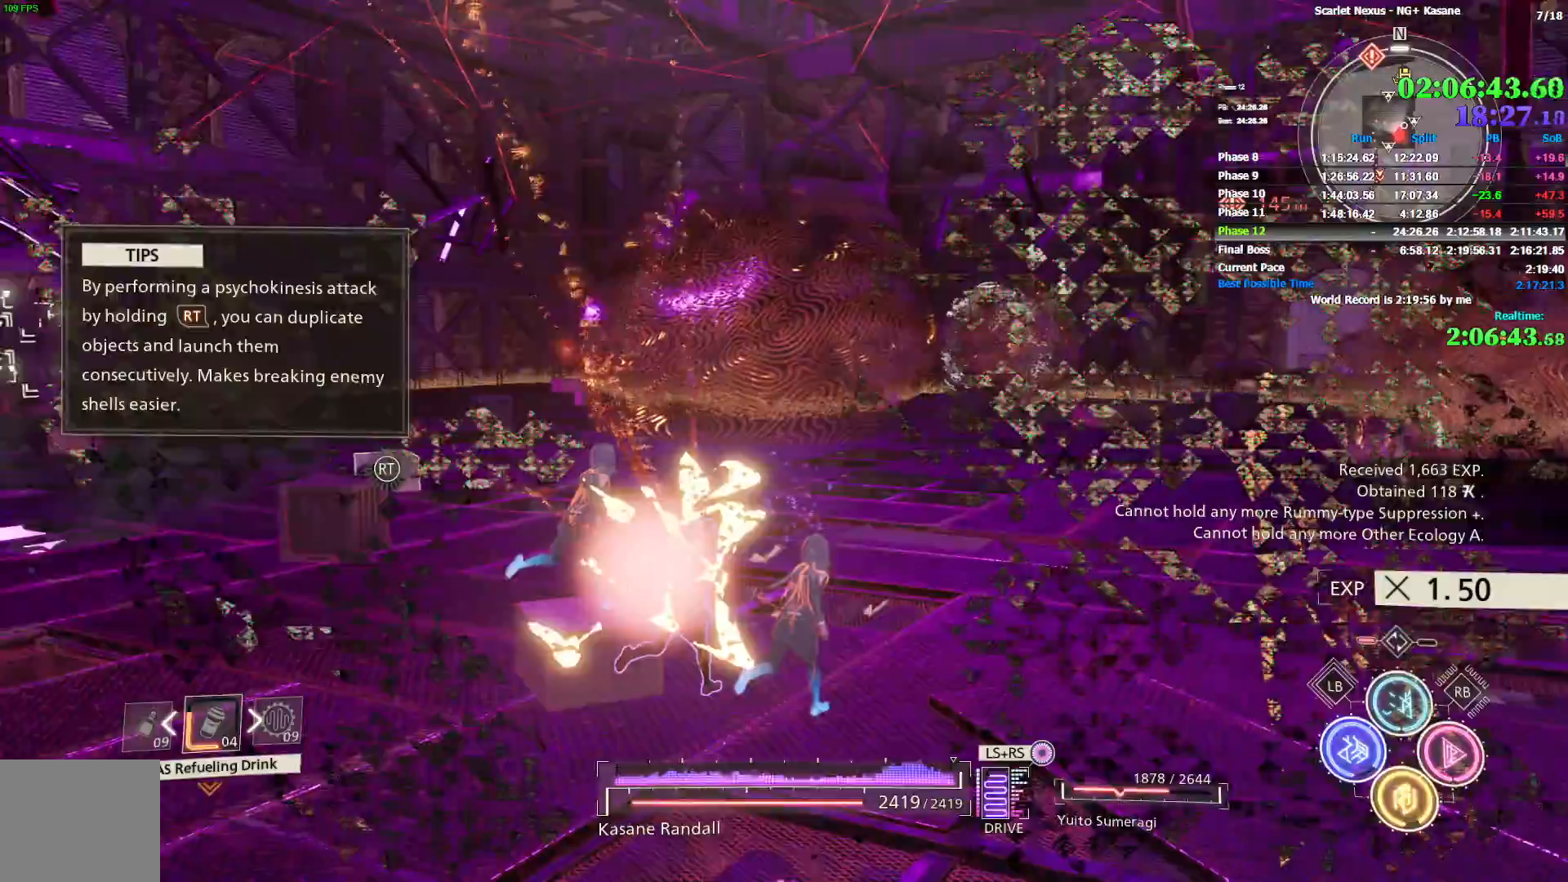
{"dt_ms": 500, "buttons": [], "left_stick": "up", "right_stick": "center", "events": []}
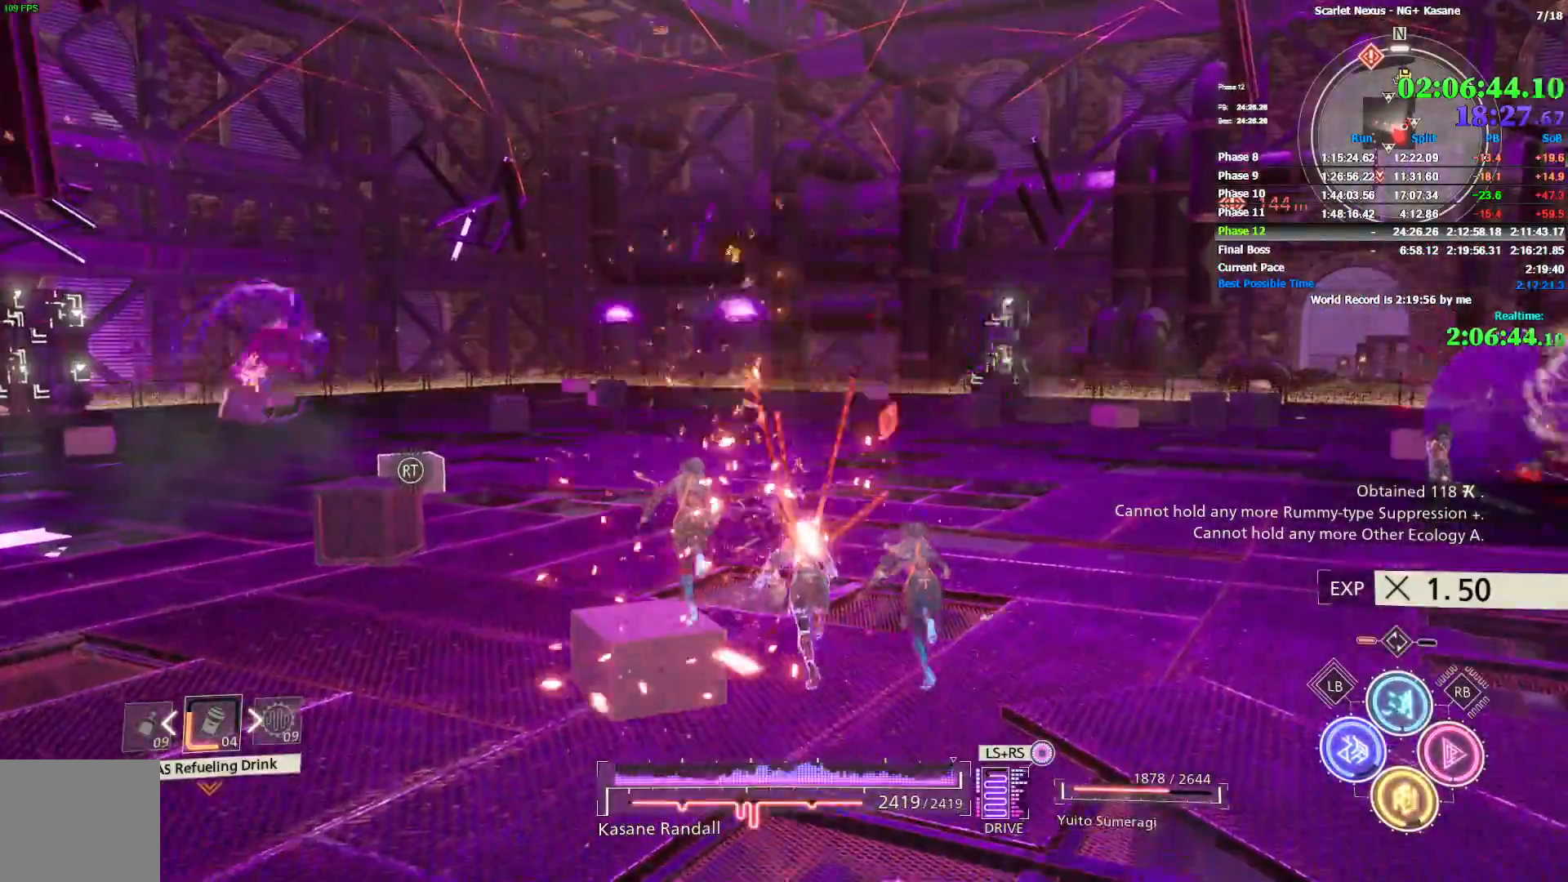
{"dt_ms": 500, "buttons": [], "left_stick": "up", "right_stick": "center", "events": [[283, "right_stick", "left"], [450, "right_stick", "center"]]}
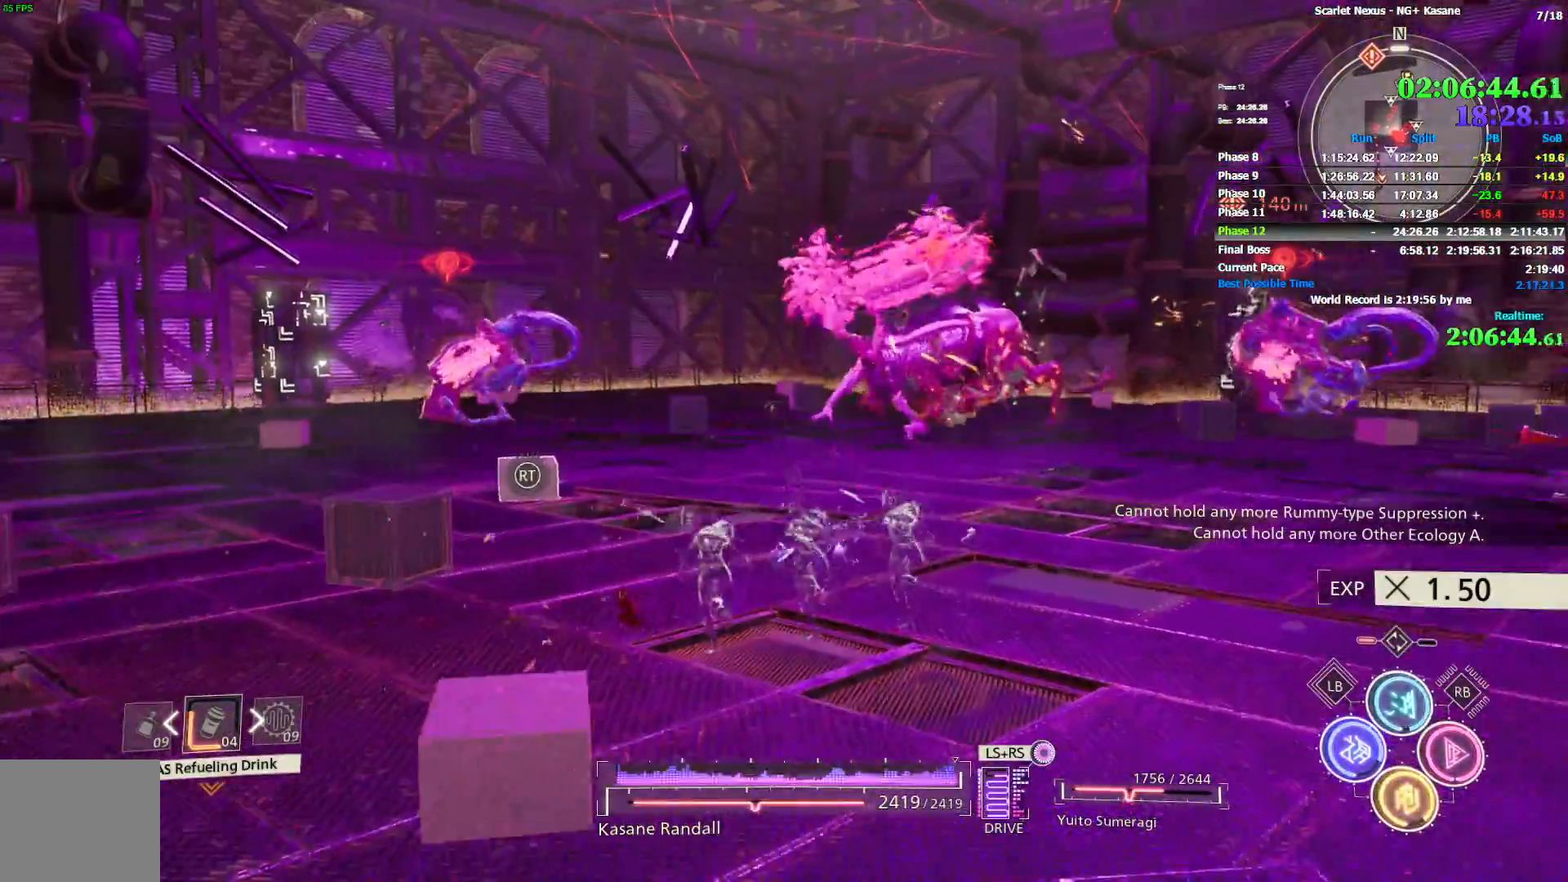
{"dt_ms": 500, "buttons": [], "left_stick": "up", "right_stick": "center", "events": []}
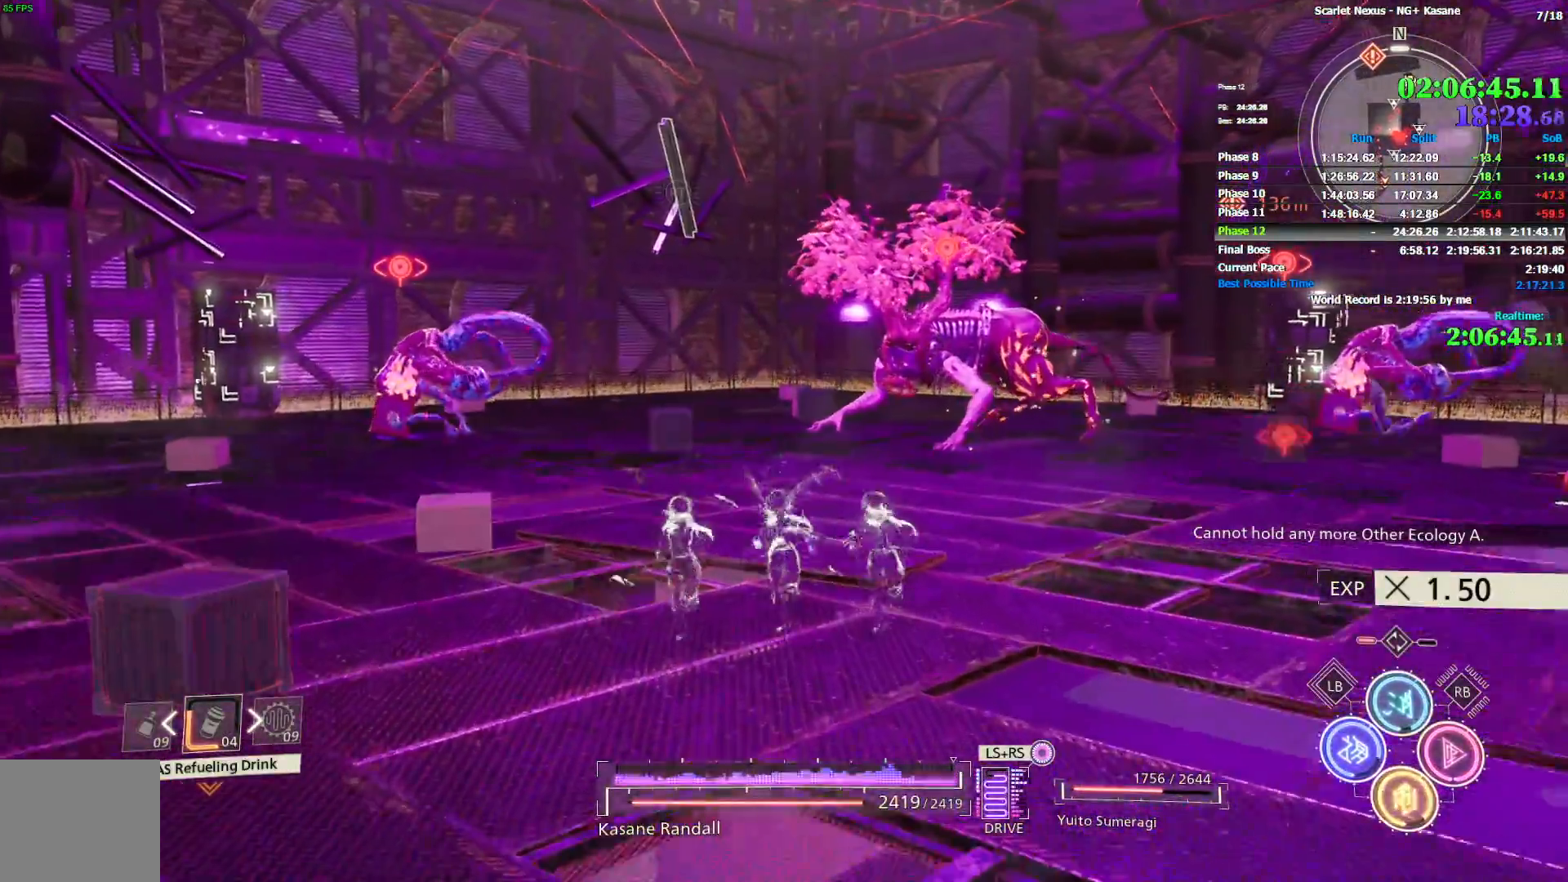
{"dt_ms": 500, "buttons": ["R2"], "left_stick": "up-left", "right_stick": "center", "events": [[17, "R2", "down"], [50, "left_stick", "up-left"], [117, "right_stick", "left"], [250, "right_stick", "center"]]}
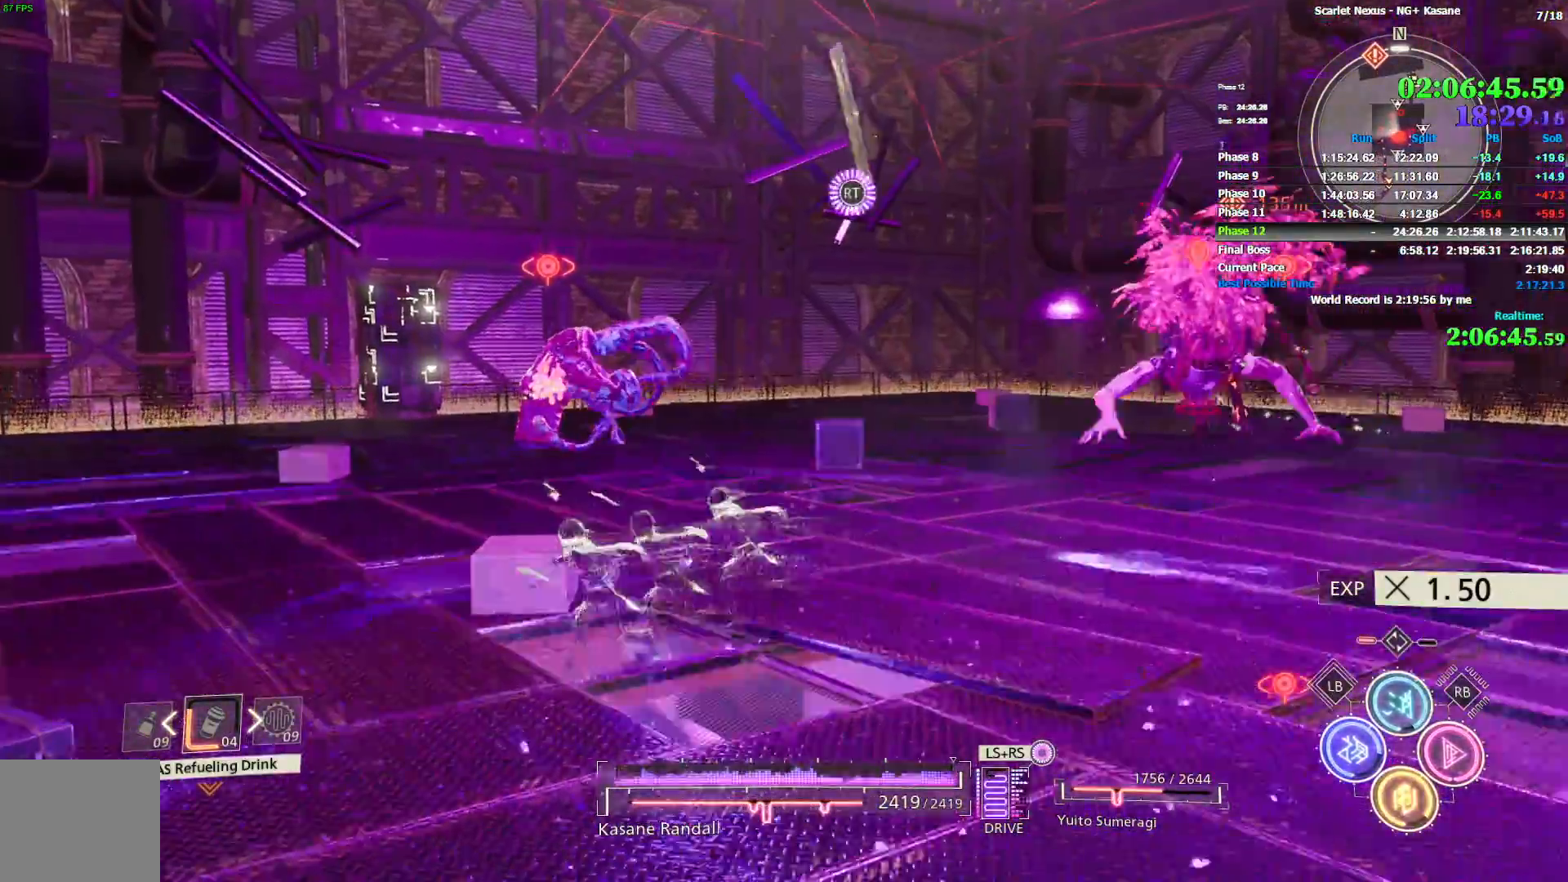
{"dt_ms": 500, "buttons": [], "left_stick": "up-left", "right_stick": "center", "events": [[500, "R2", "up"]]}
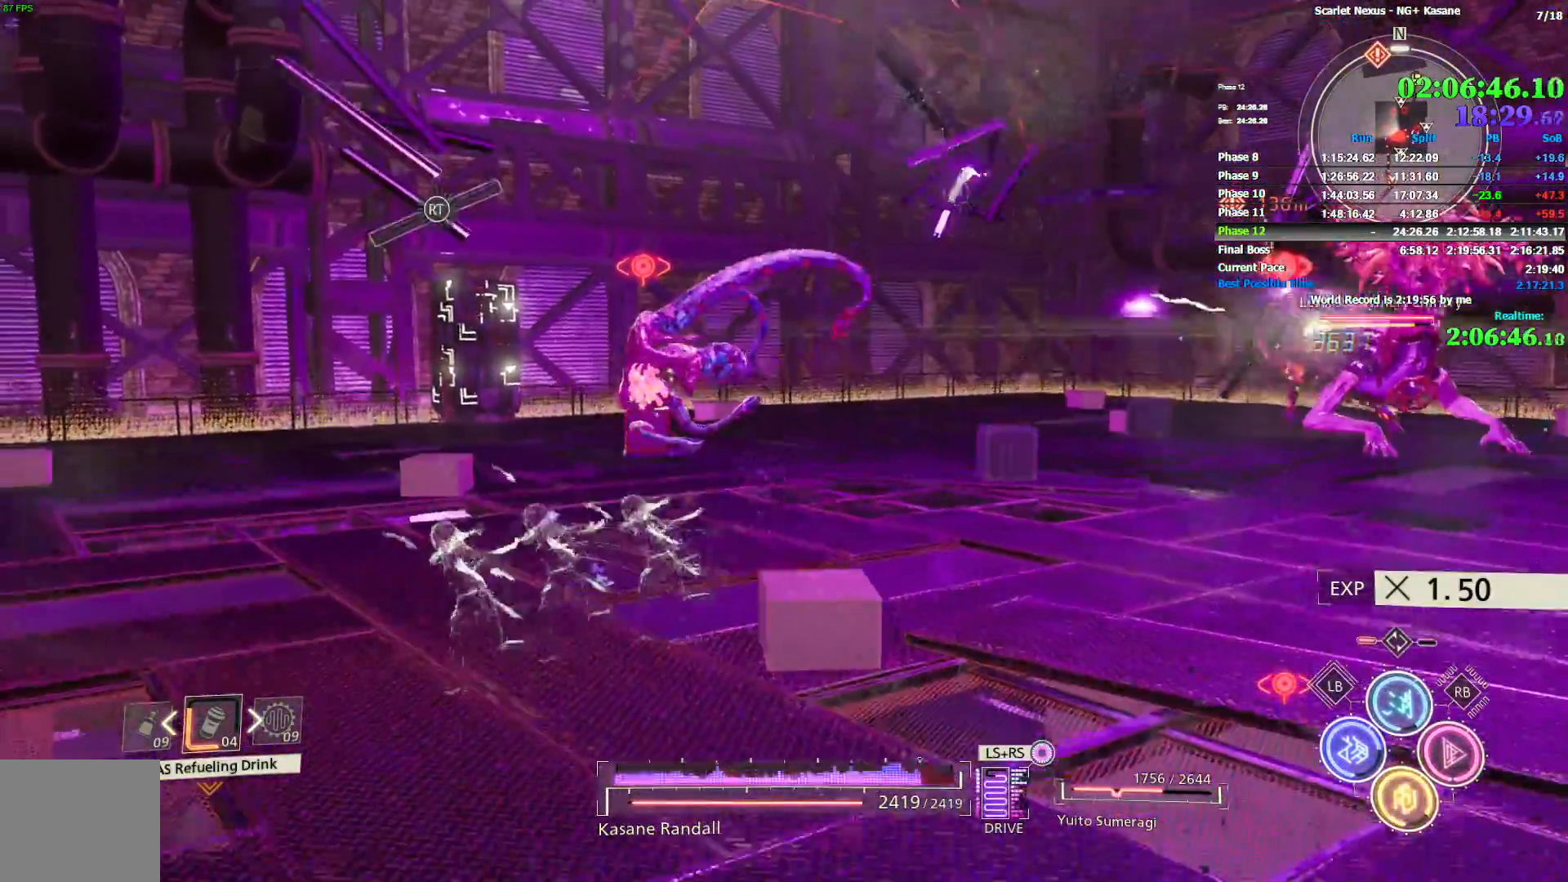
{"dt_ms": 1000, "buttons": ["CIRCLE"], "left_stick": "up-left", "right_stick": "center", "events": [[17, "right_stick", "right"], [533, "right_stick", "center"], [750, "right_stick", "down-left"], [850, "right_stick", "center"], [983, "CIRCLE", "down"]]}
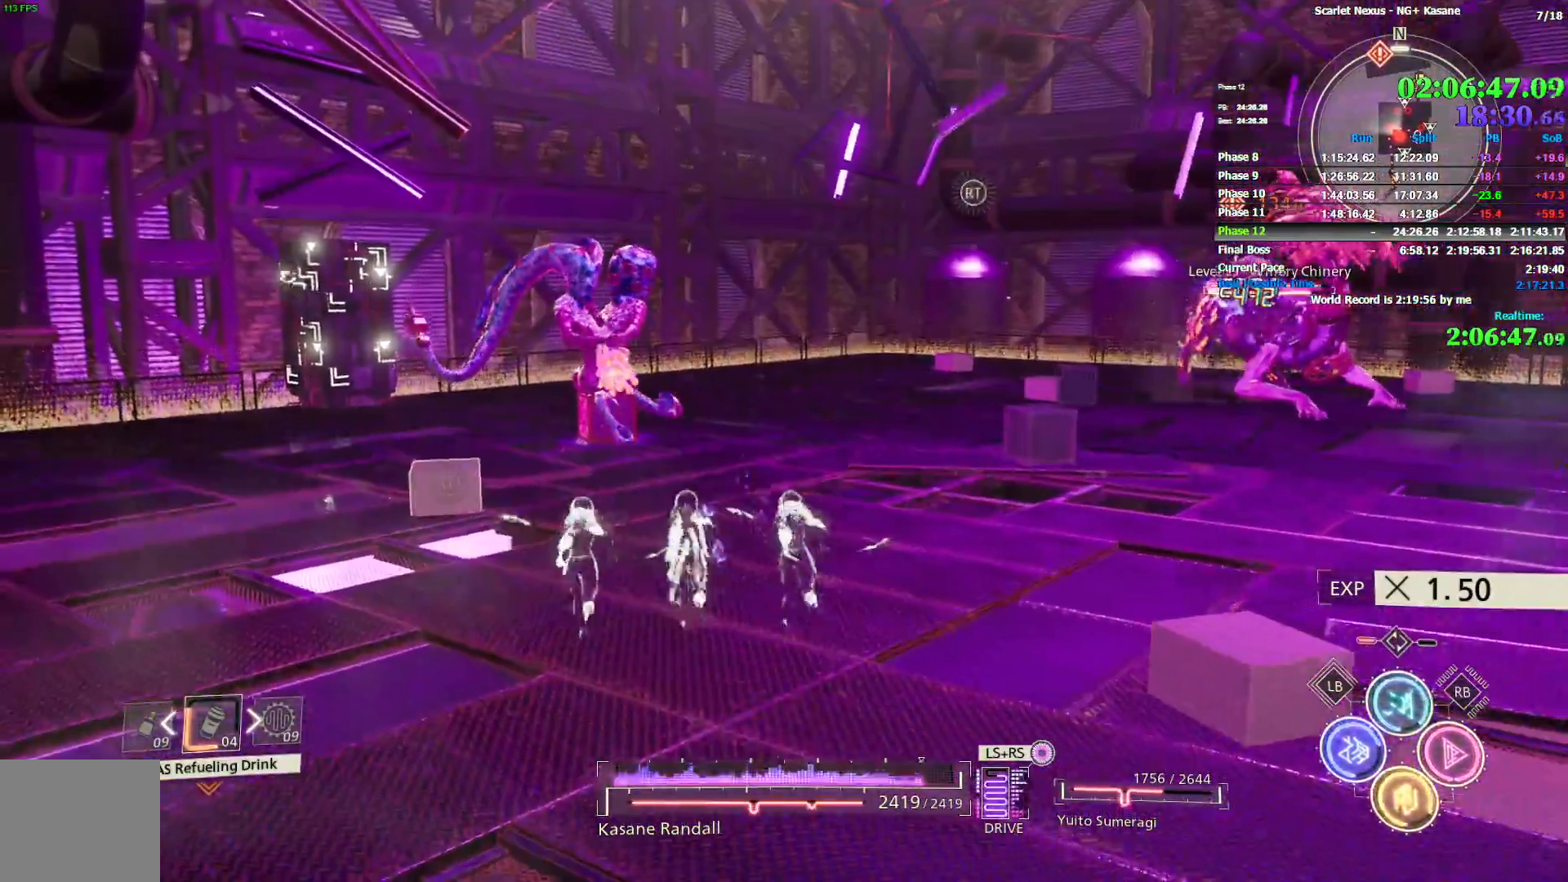
{"dt_ms": 500, "buttons": ["SQUARE"], "left_stick": "up-left", "right_stick": "center", "events": [[117, "CIRCLE", "up"], [150, "right_stick", "left"], [283, "right_stick", "center"], [500, "SQUARE", "down"]]}
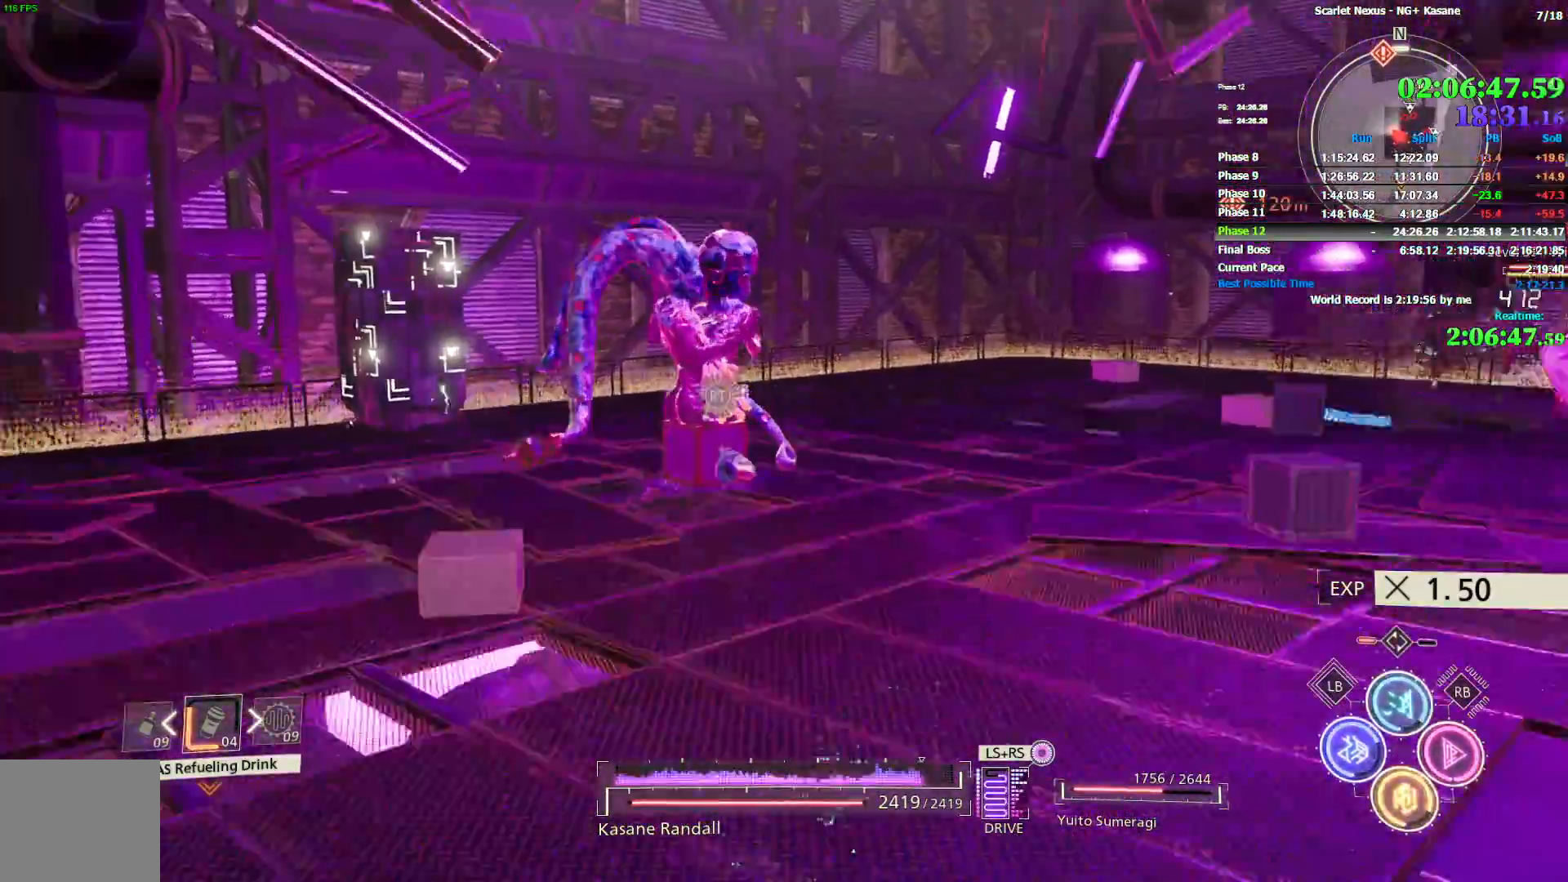
{"dt_ms": 500, "buttons": ["SQUARE"], "left_stick": "center", "right_stick": "center", "events": [[50, "SQUARE", "up"], [133, "SQUARE", "down"], [167, "SQUARE", "up"], [183, "left_stick", "center"], [233, "SQUARE", "down"], [283, "SQUARE", "up"], [367, "SQUARE", "down"], [417, "SQUARE", "up"], [483, "SQUARE", "down"]]}
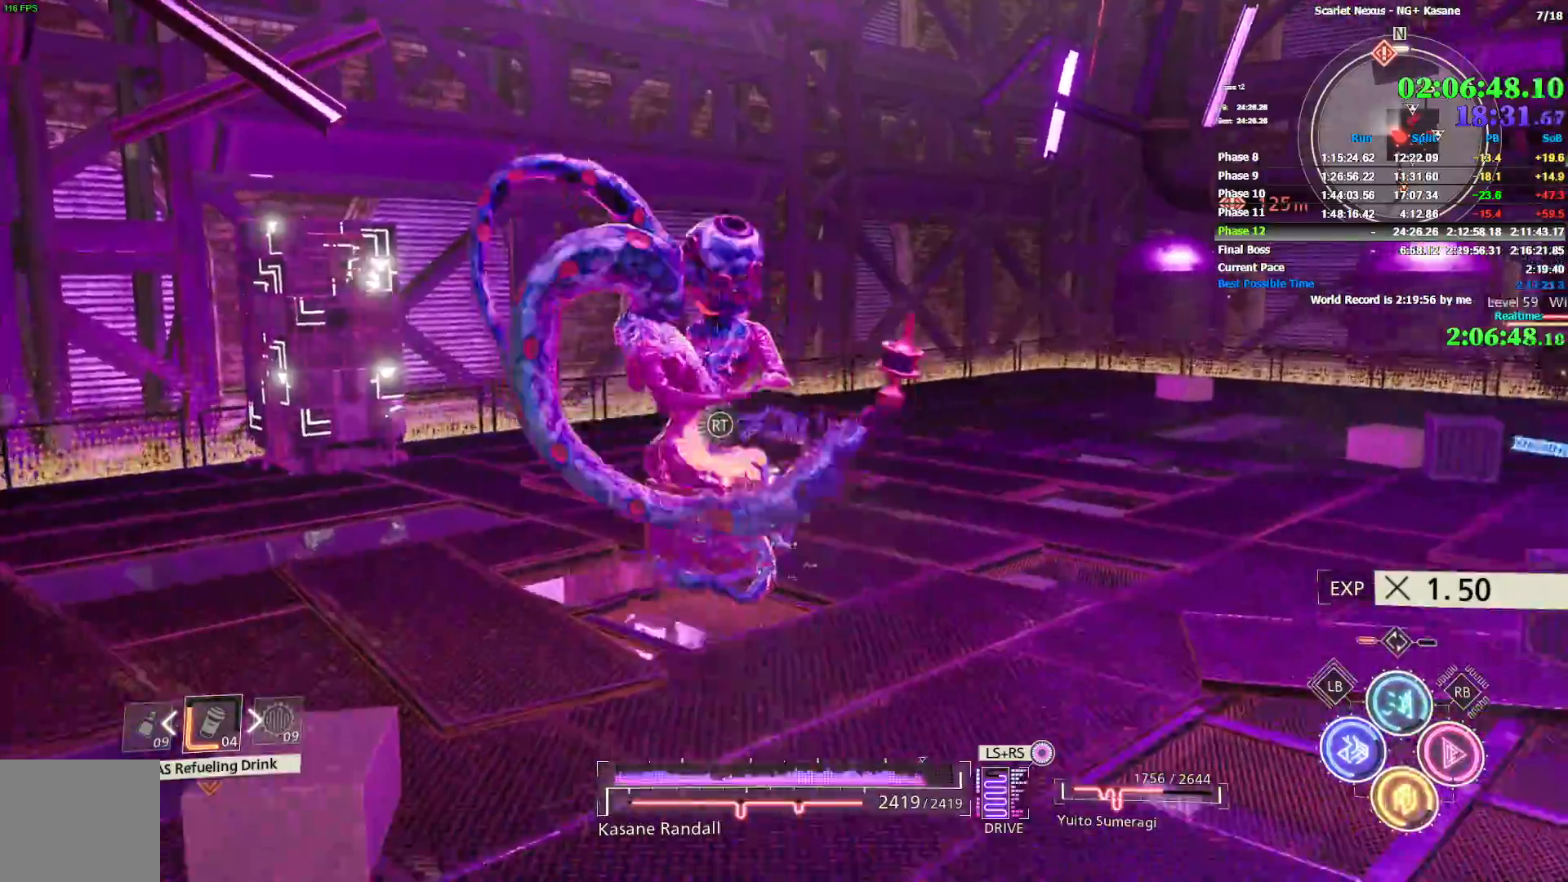
{"dt_ms": 1000, "buttons": [], "left_stick": "up", "right_stick": "center", "events": [[33, "SQUARE", "up"], [100, "SQUARE", "down"], [167, "SQUARE", "up"], [217, "SQUARE", "down"], [267, "SQUARE", "up"], [350, "SQUARE", "down"], [400, "SQUARE", "up"], [467, "SQUARE", "down"], [500, "right_stick", "right"], [567, "left_stick", "up"], [617, "right_stick", "center"], [750, "SQUARE", "up"], [817, "SQUARE", "down"], [900, "SQUARE", "up"], [967, "SQUARE", "down"], [1000, "SQUARE", "up"]]}
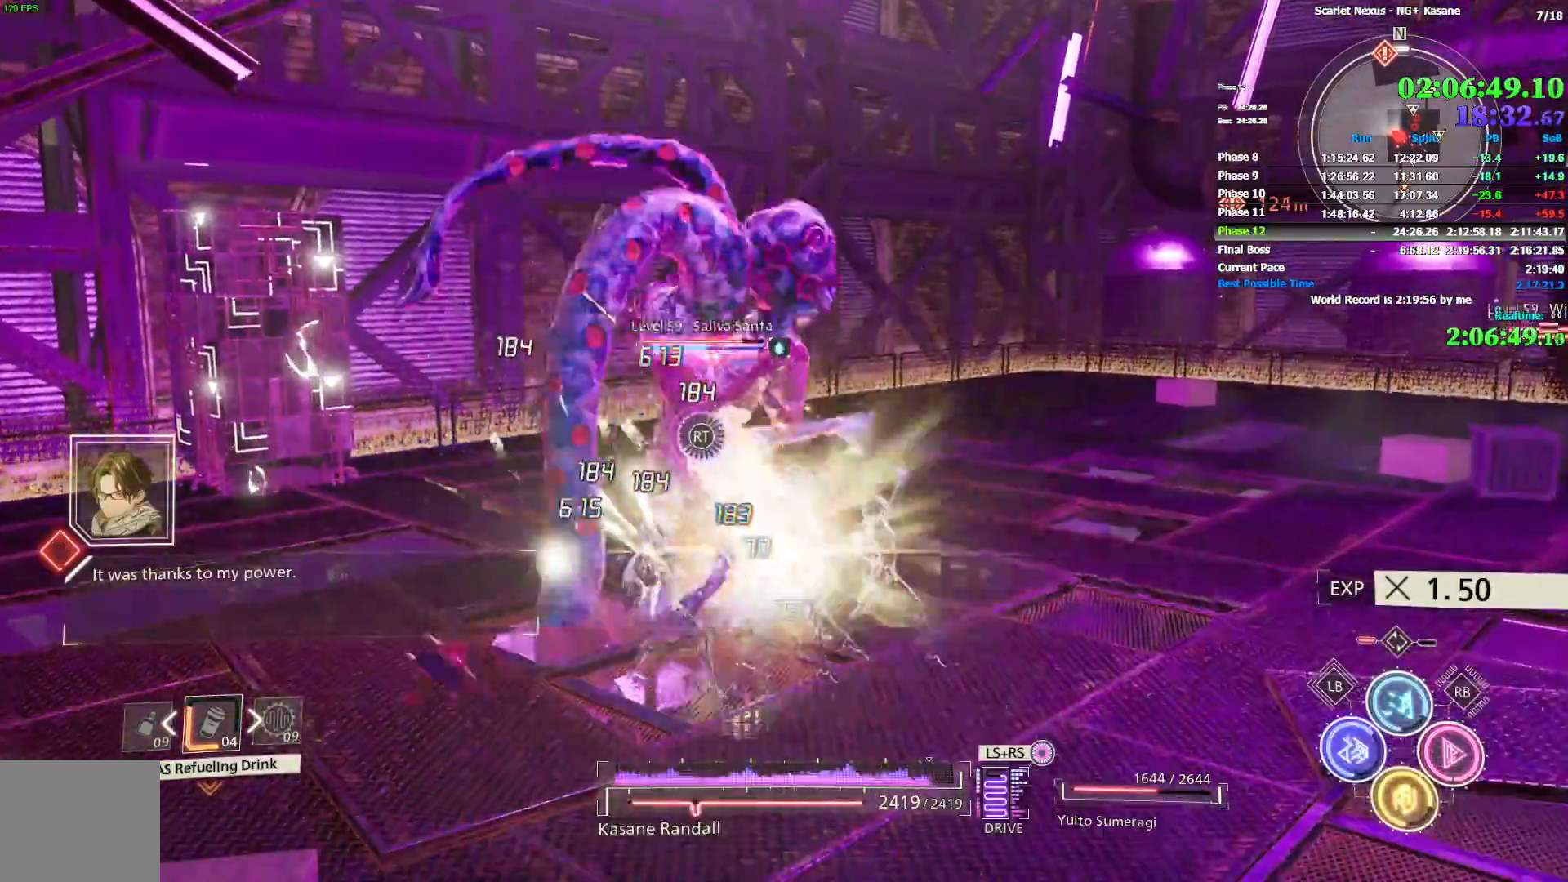
{"dt_ms": 500, "buttons": ["SQUARE"], "left_stick": "up", "right_stick": "center", "events": [[67, "SQUARE", "down"], [150, "SQUARE", "up"], [200, "SQUARE", "down"], [267, "SQUARE", "up"], [333, "SQUARE", "down"], [400, "SQUARE", "up"], [450, "SQUARE", "down"]]}
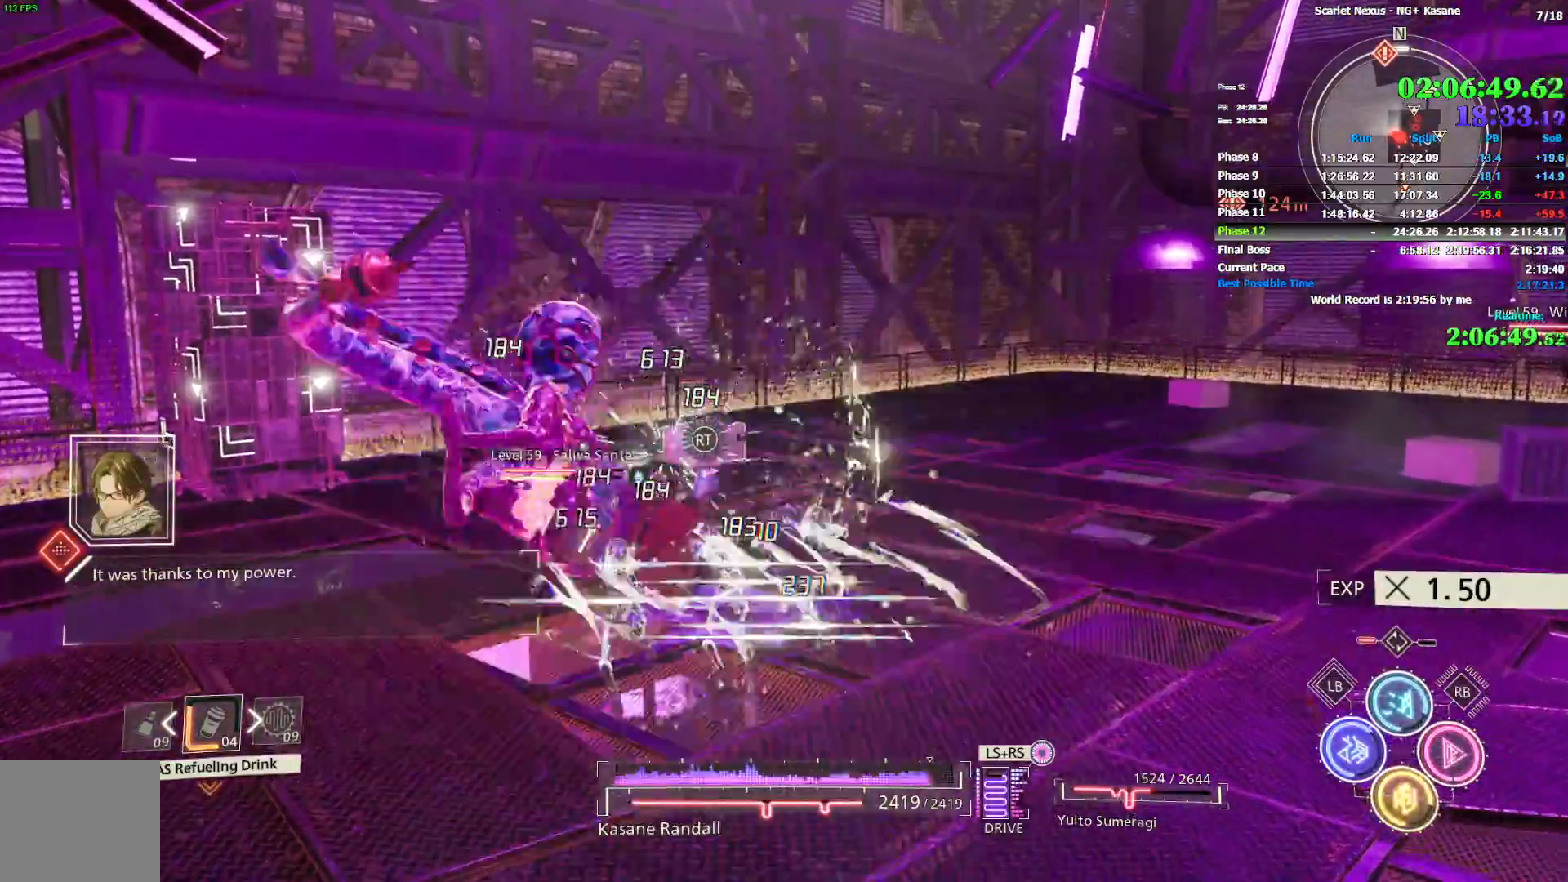
{"dt_ms": 500, "buttons": [], "left_stick": "up-left", "right_stick": "center", "events": [[50, "left_stick", "up-left"], [133, "SQUARE", "up"], [133, "right_stick", "down-left"], [233, "SQUARE", "down"], [250, "SQUARE", "up"], [267, "right_stick", "center"], [333, "SQUARE", "down"], [383, "SQUARE", "up"], [450, "SQUARE", "down"], [500, "SQUARE", "up"]]}
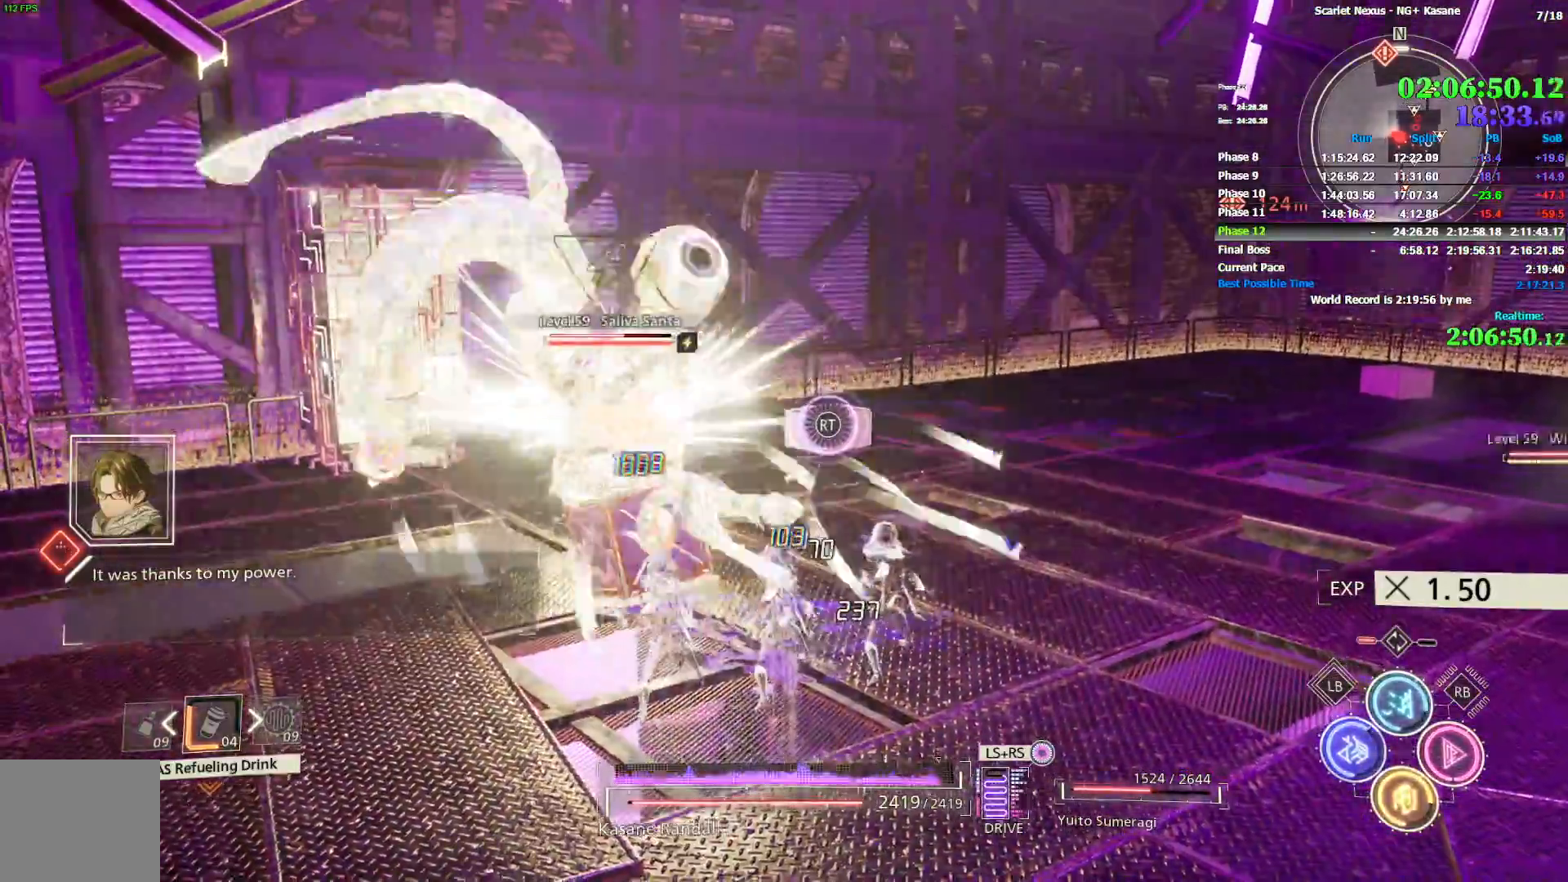
{"dt_ms": 500, "buttons": [], "left_stick": "up", "right_stick": "right", "events": [[83, "SQUARE", "down"], [183, "SQUARE", "up"], [233, "right_stick", "down-left"], [300, "left_stick", "up"], [300, "right_stick", "center"], [450, "right_stick", "right"]]}
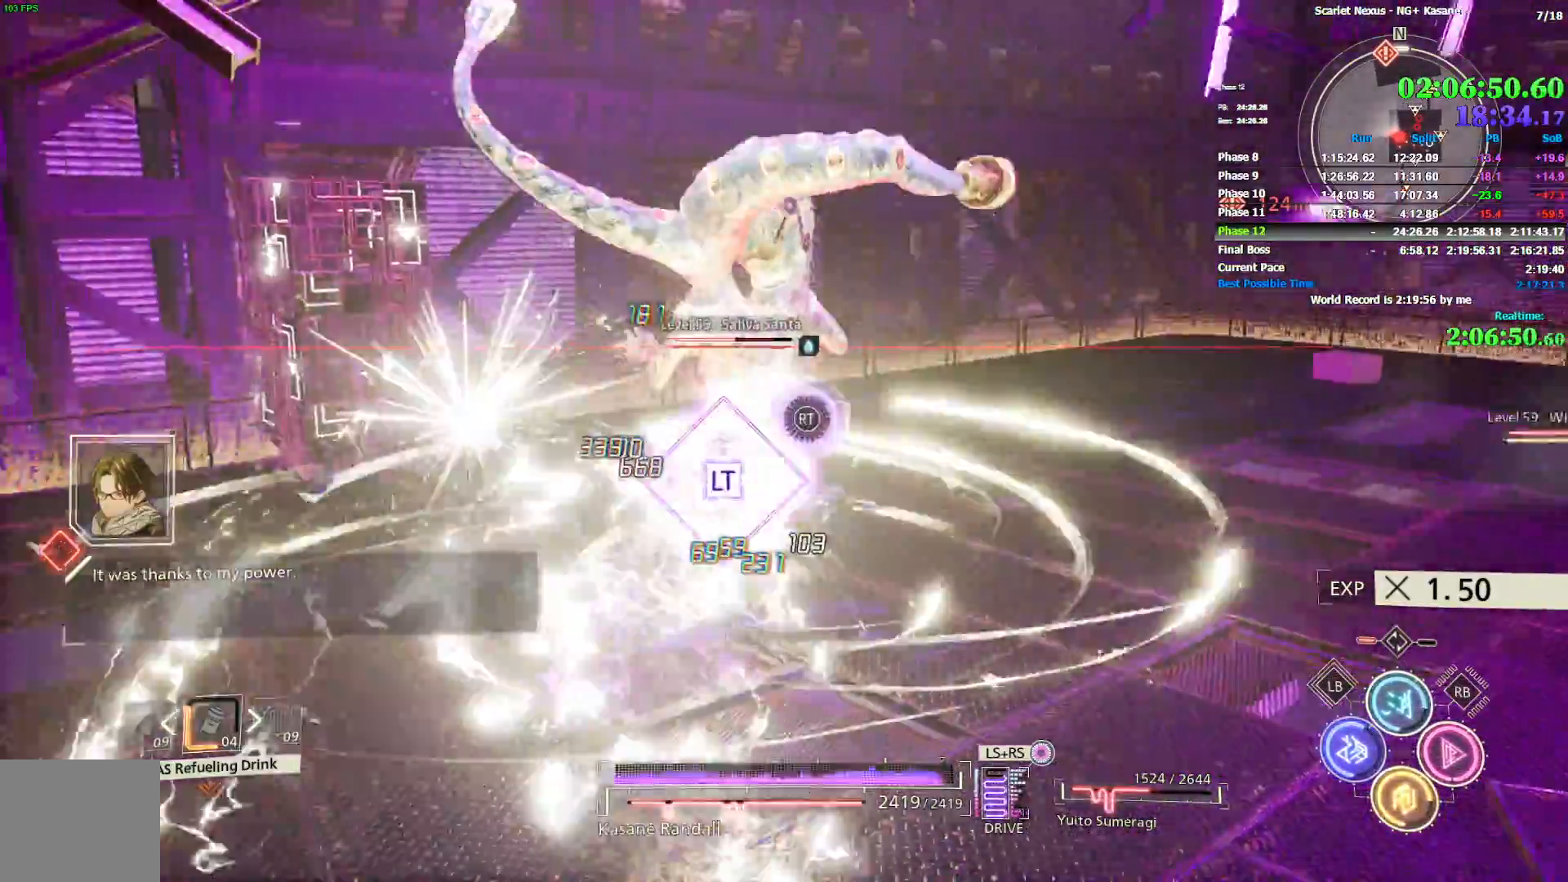
{"dt_ms": 500, "buttons": ["CIRCLE"], "left_stick": "up", "right_stick": "right", "events": [[83, "CIRCLE", "down"]]}
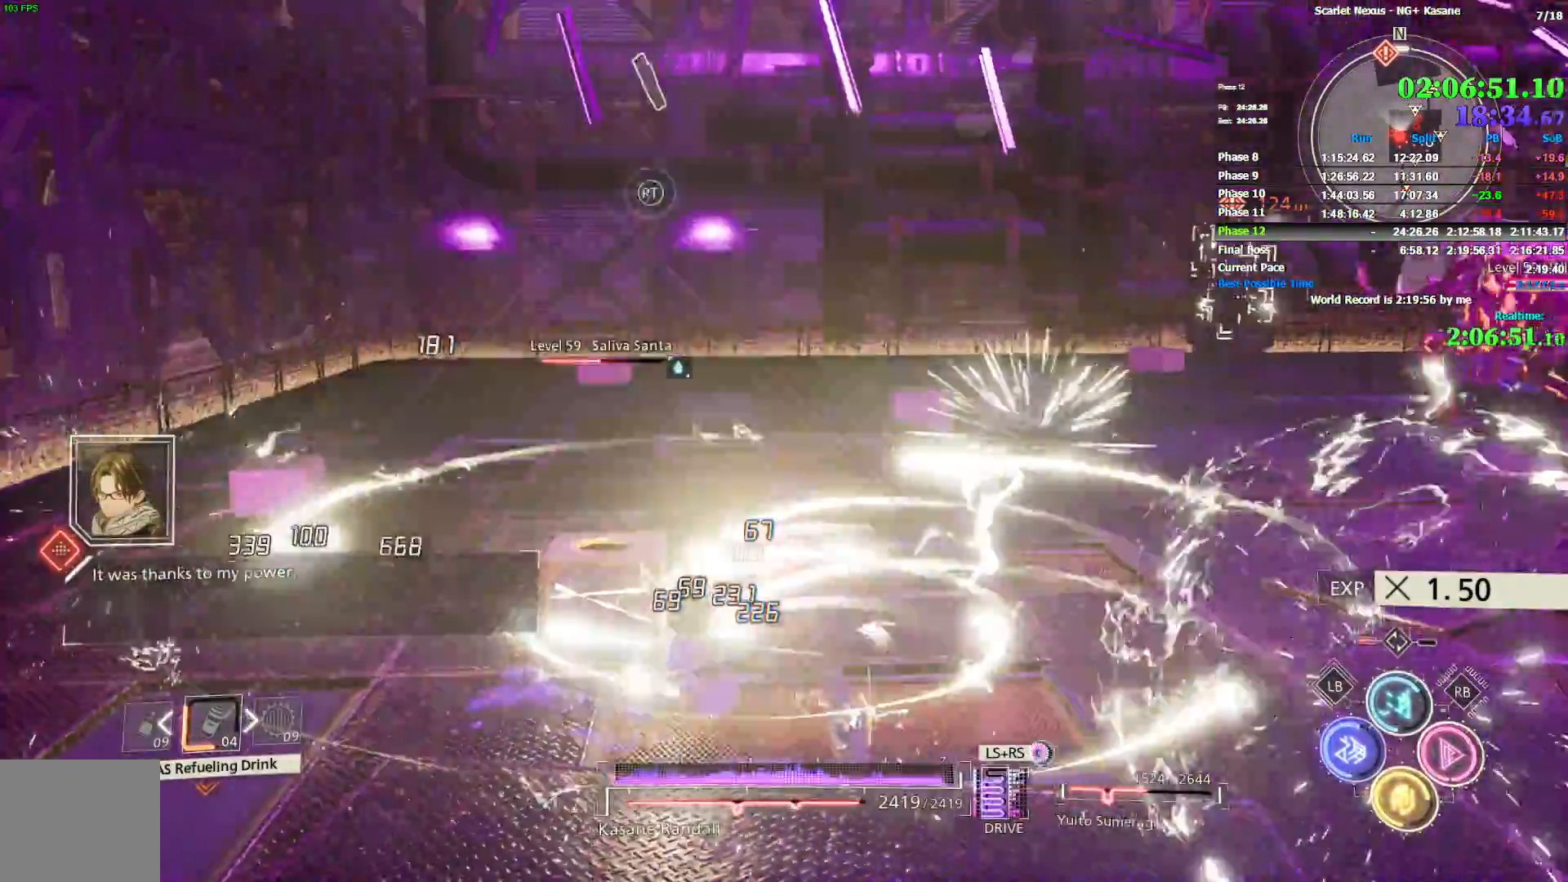
{"dt_ms": 500, "buttons": [], "left_stick": "up", "right_stick": "right", "events": [[33, "CIRCLE", "up"]]}